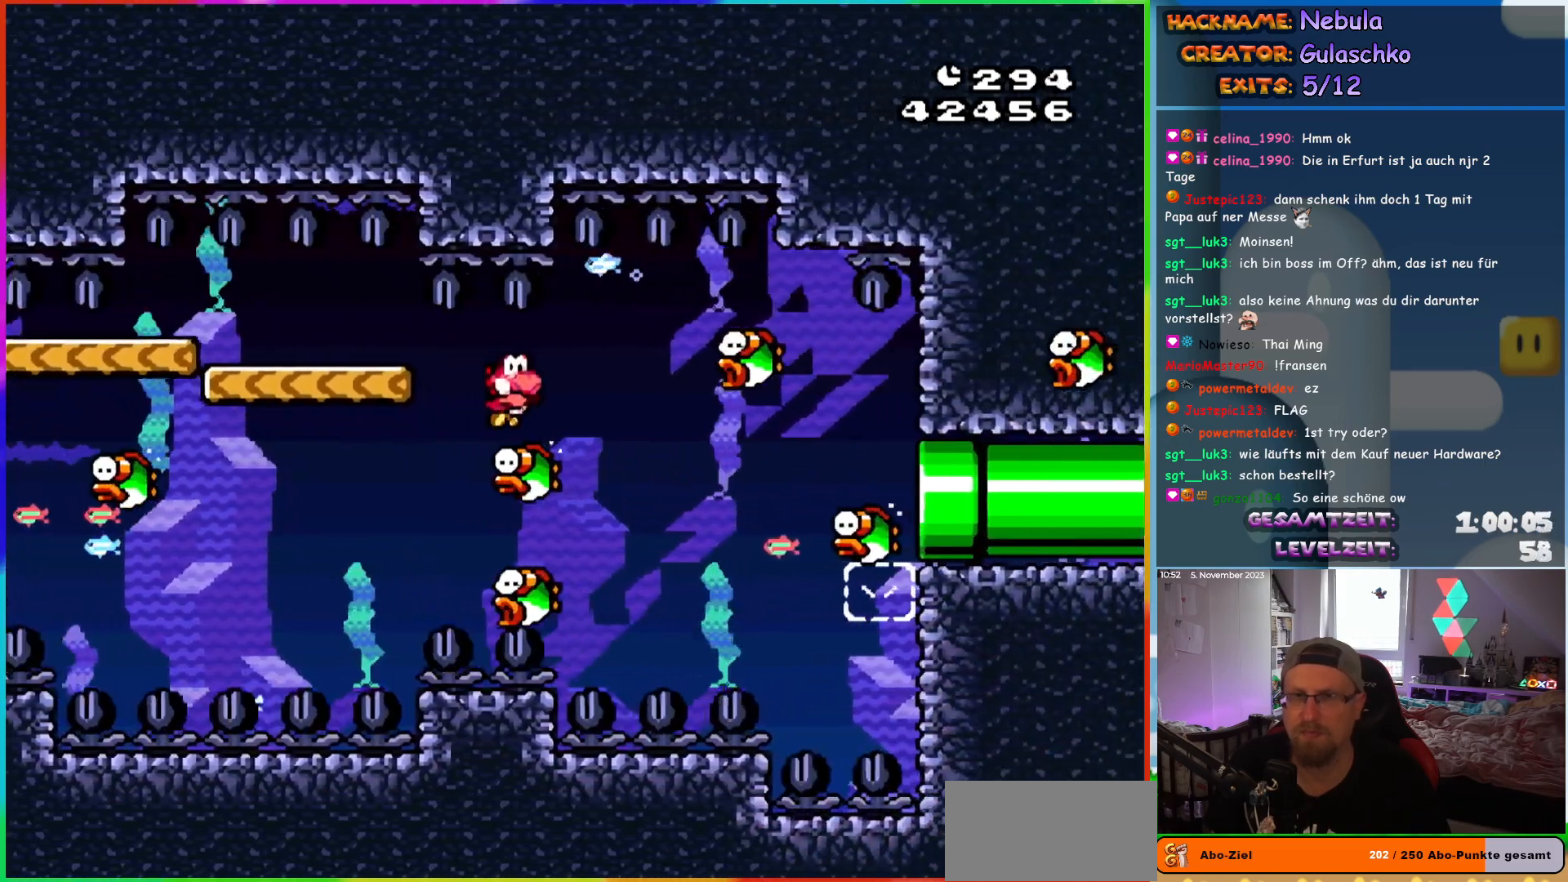
Gameplay with a controller (Nintendo layout); each line is a JSON object with the inputs held at the frame after it. "events" lists button and stick changes between this image and that frame as [ms after this image, input, new state], when the widget could be followed in between. Not read: L1 L3 R3.
{"buttons": ["Y", "DPAD_RIGHT"], "events": []}
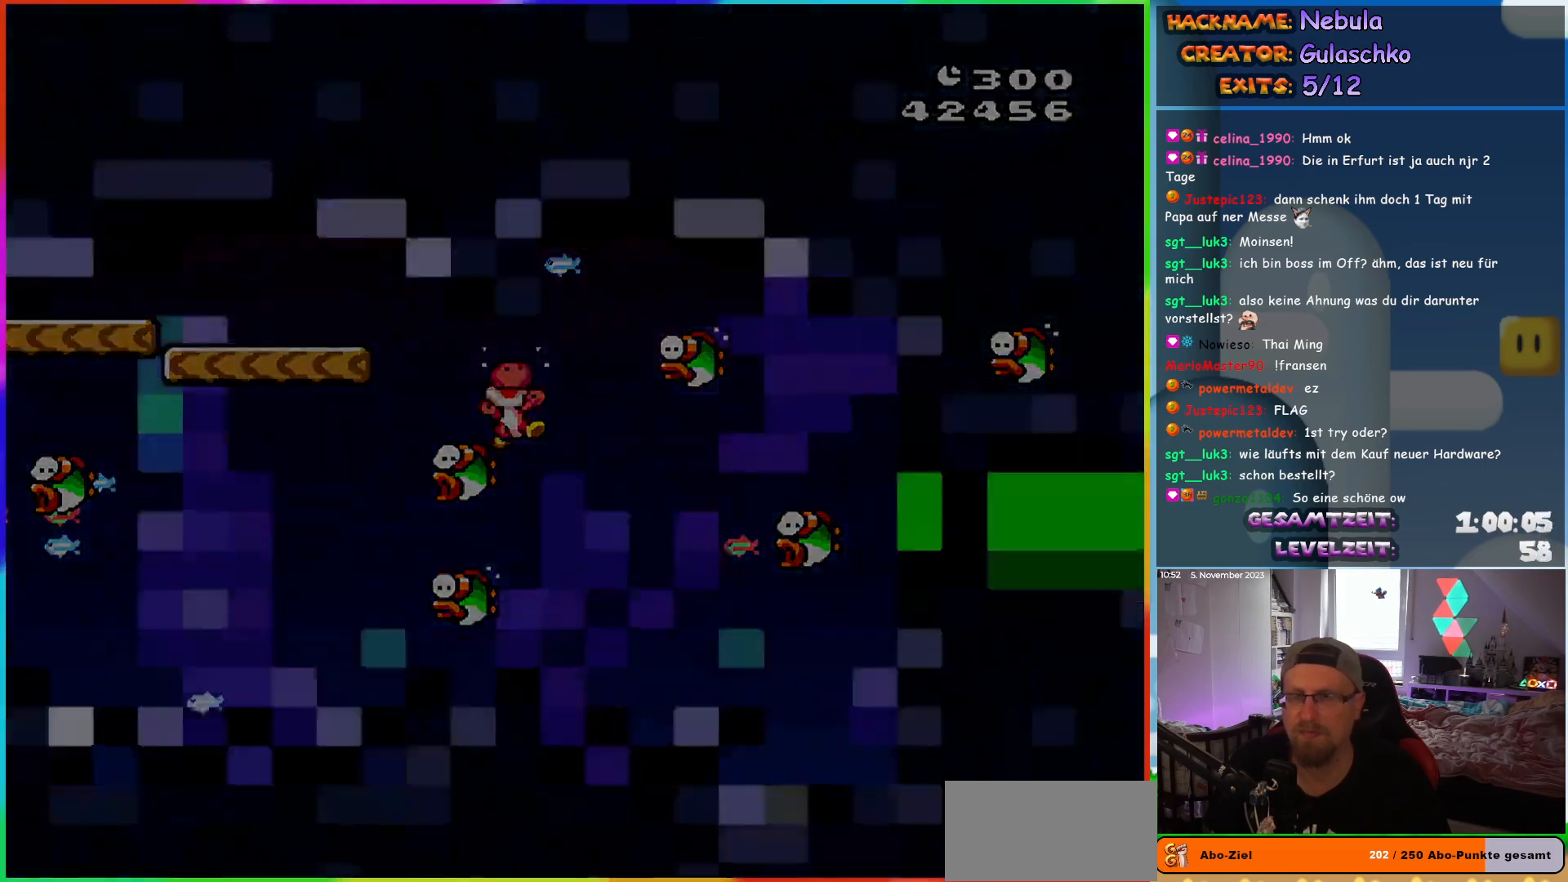
{"buttons": [], "events": [[50, "Y", "up"], [67, "DPAD_RIGHT", "up"]]}
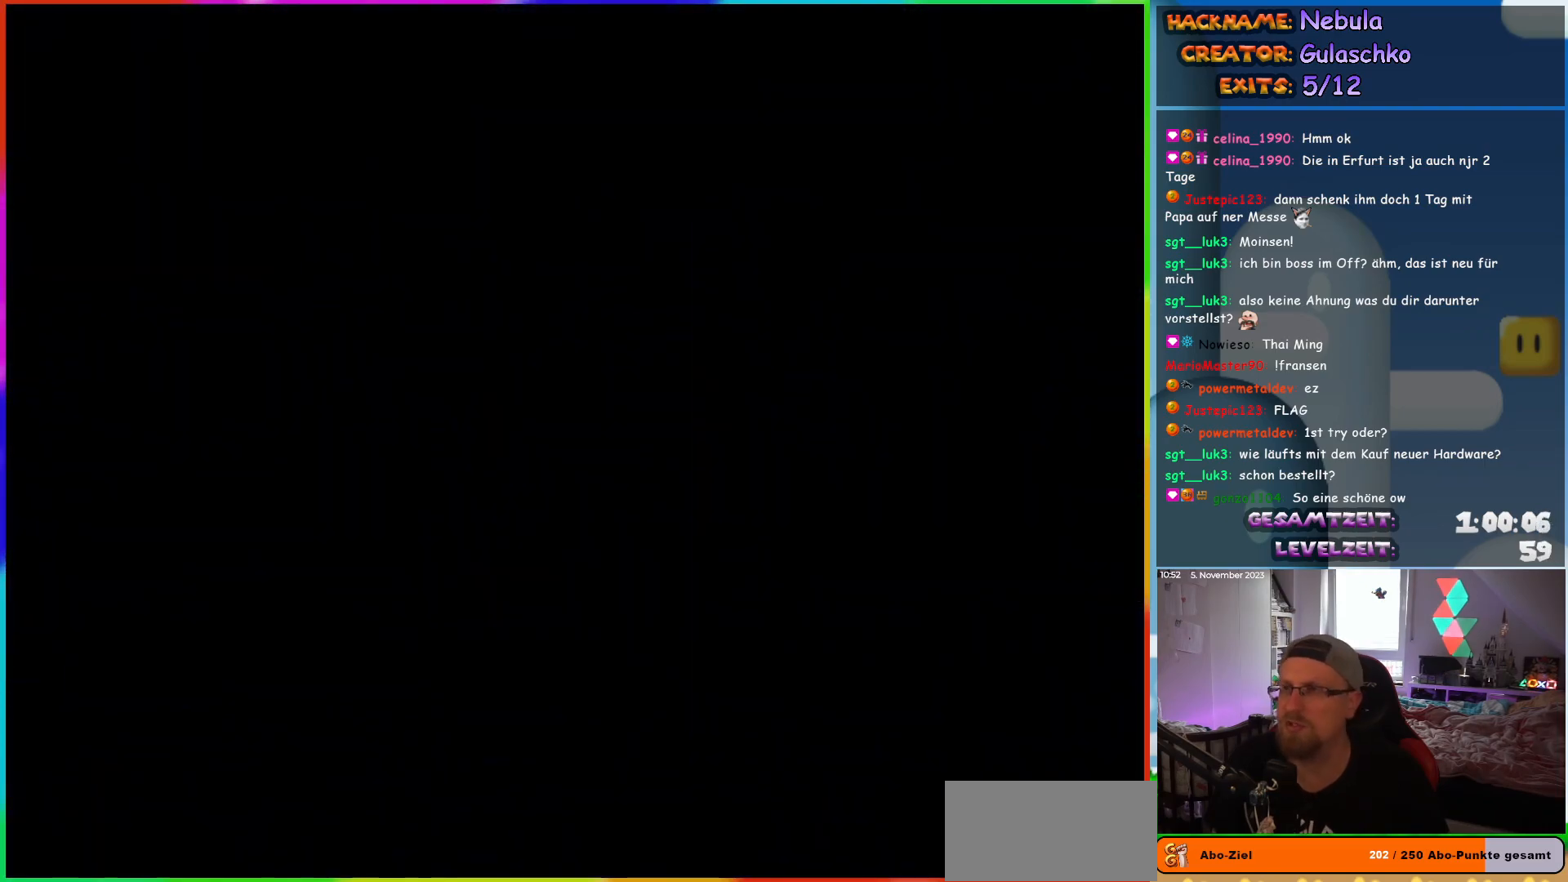
{"buttons": [], "events": []}
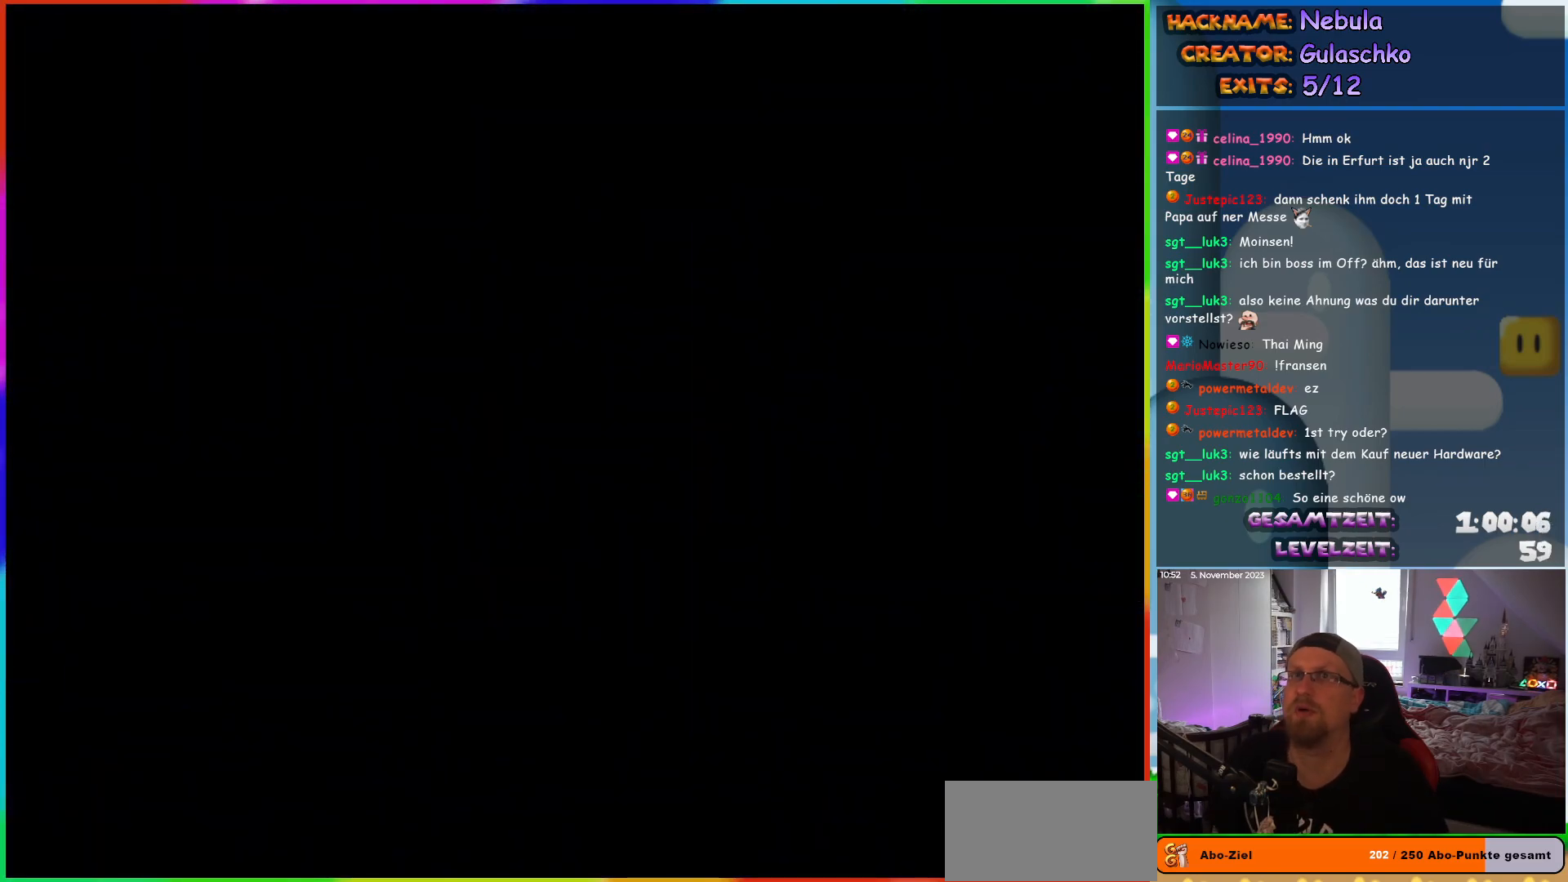
{"buttons": ["Y", "DPAD_RIGHT"], "events": [[217, "DPAD_RIGHT", "down"], [300, "Y", "down"]]}
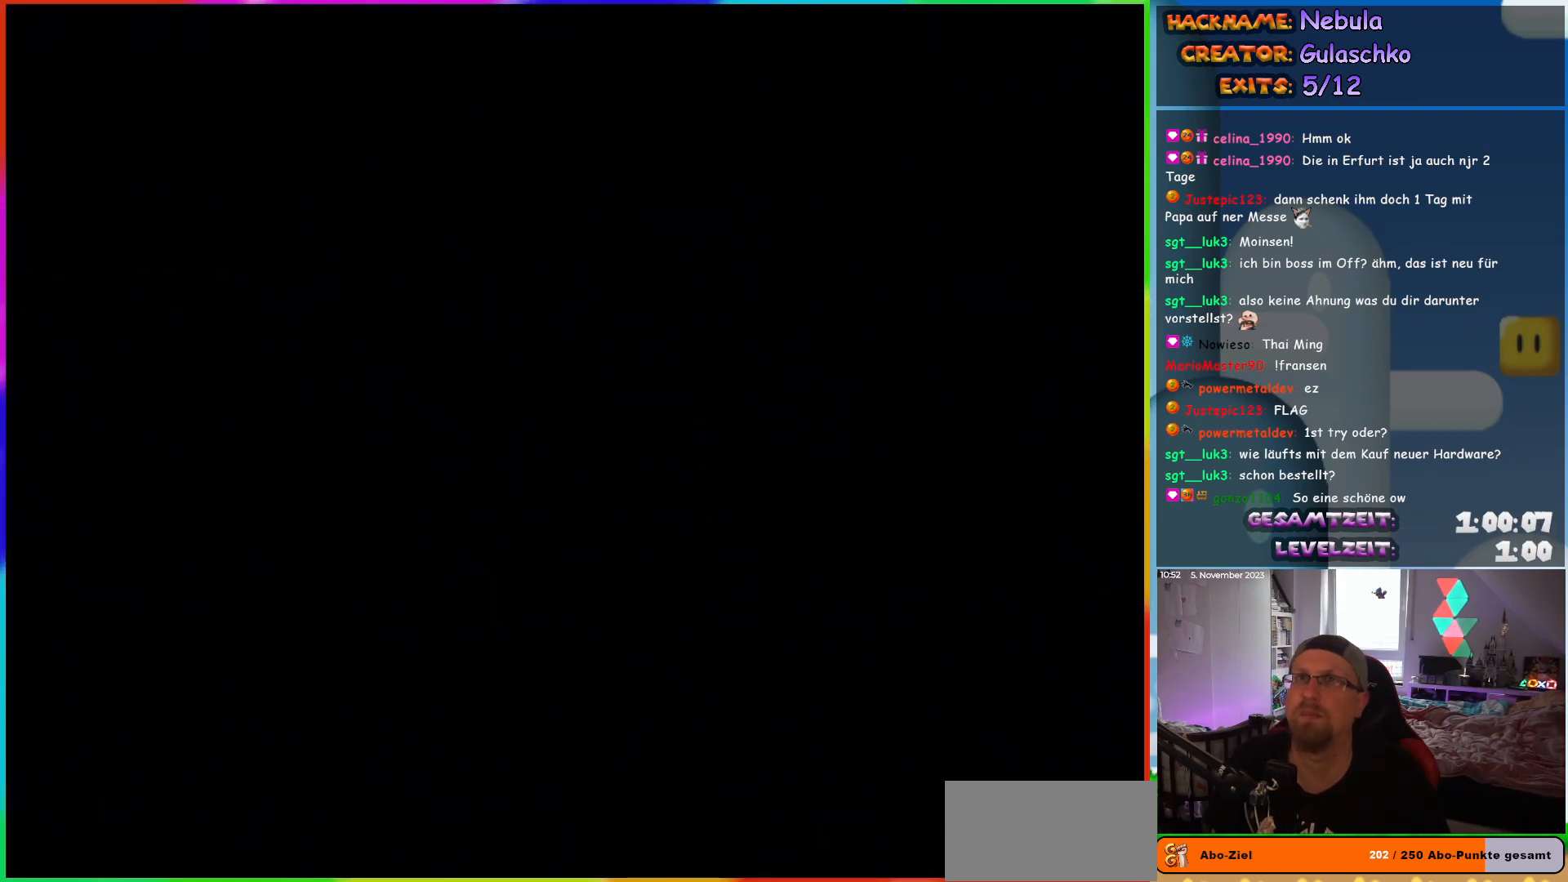
{"buttons": ["Y", "DPAD_RIGHT"], "events": []}
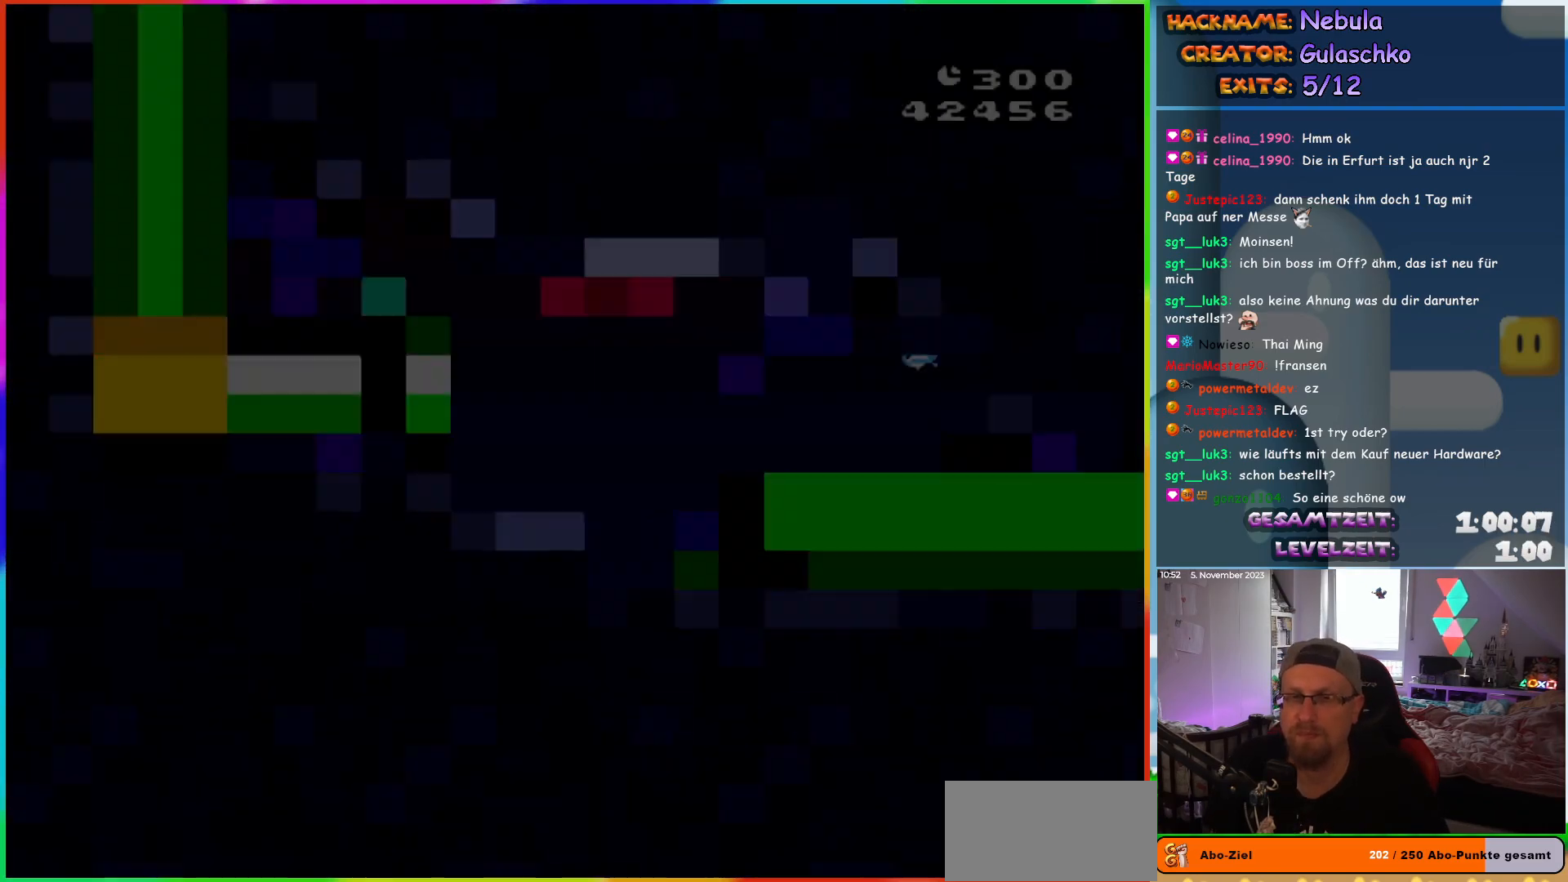
{"buttons": ["Y", "DPAD_RIGHT"], "events": []}
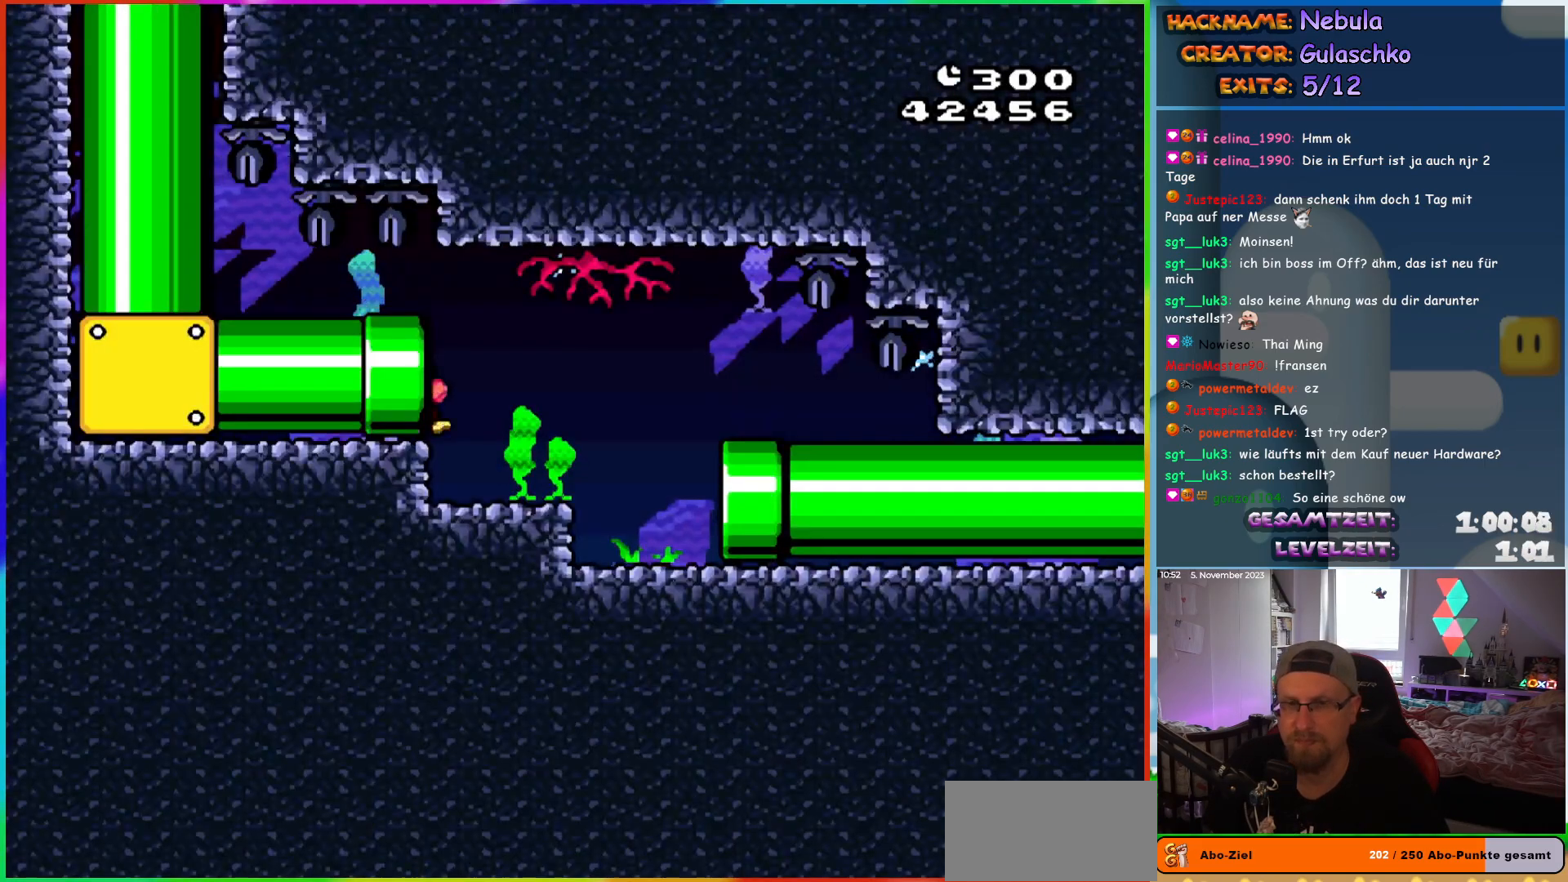
{"buttons": ["Y", "DPAD_RIGHT"], "events": []}
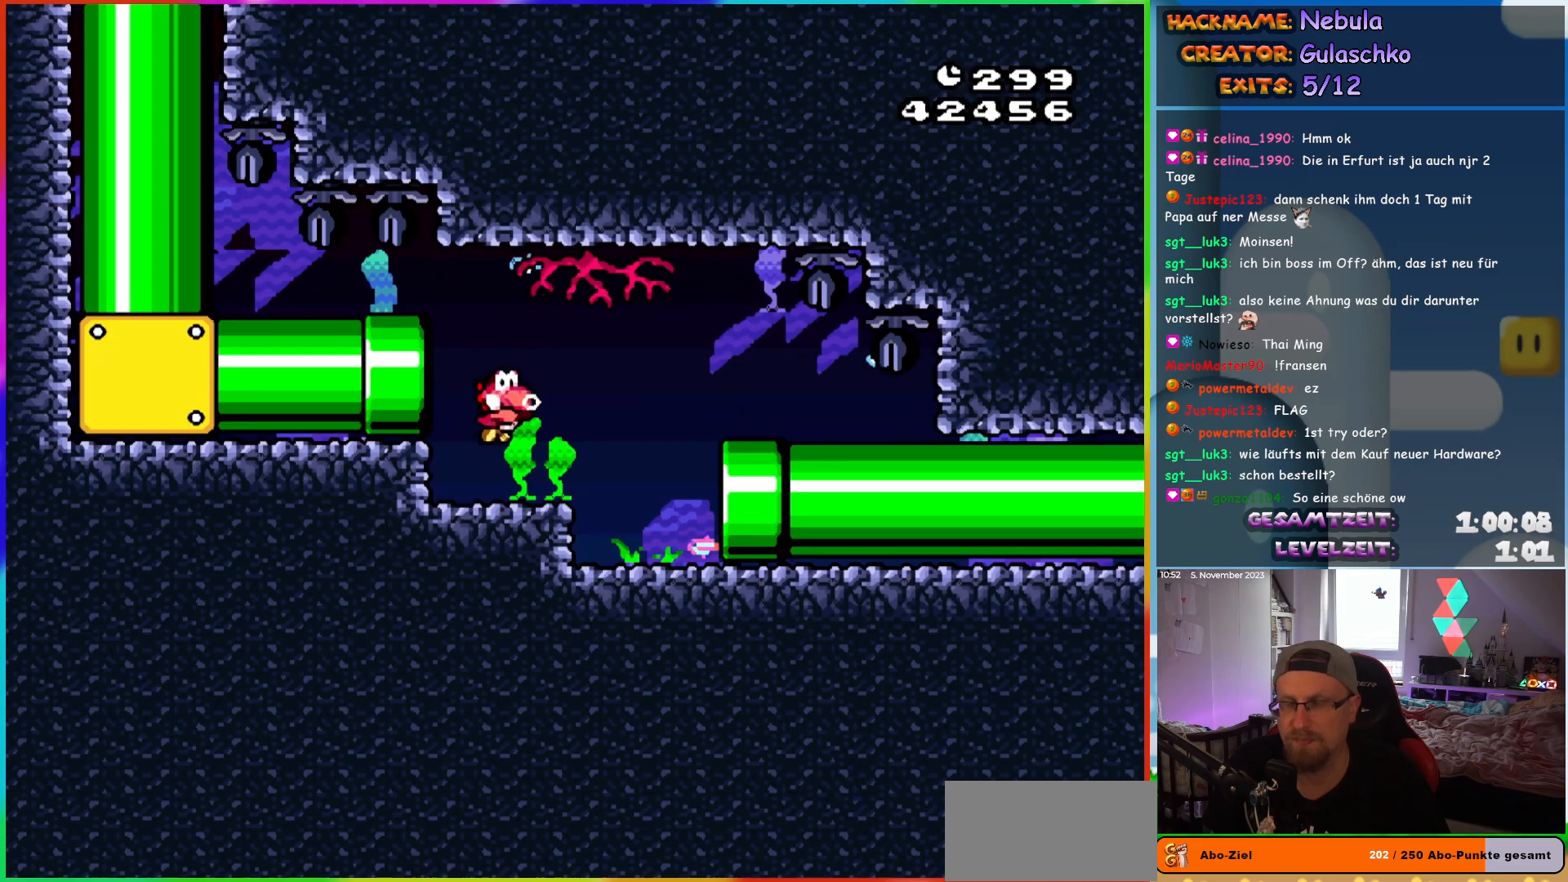
{"buttons": ["Y", "DPAD_RIGHT"], "events": []}
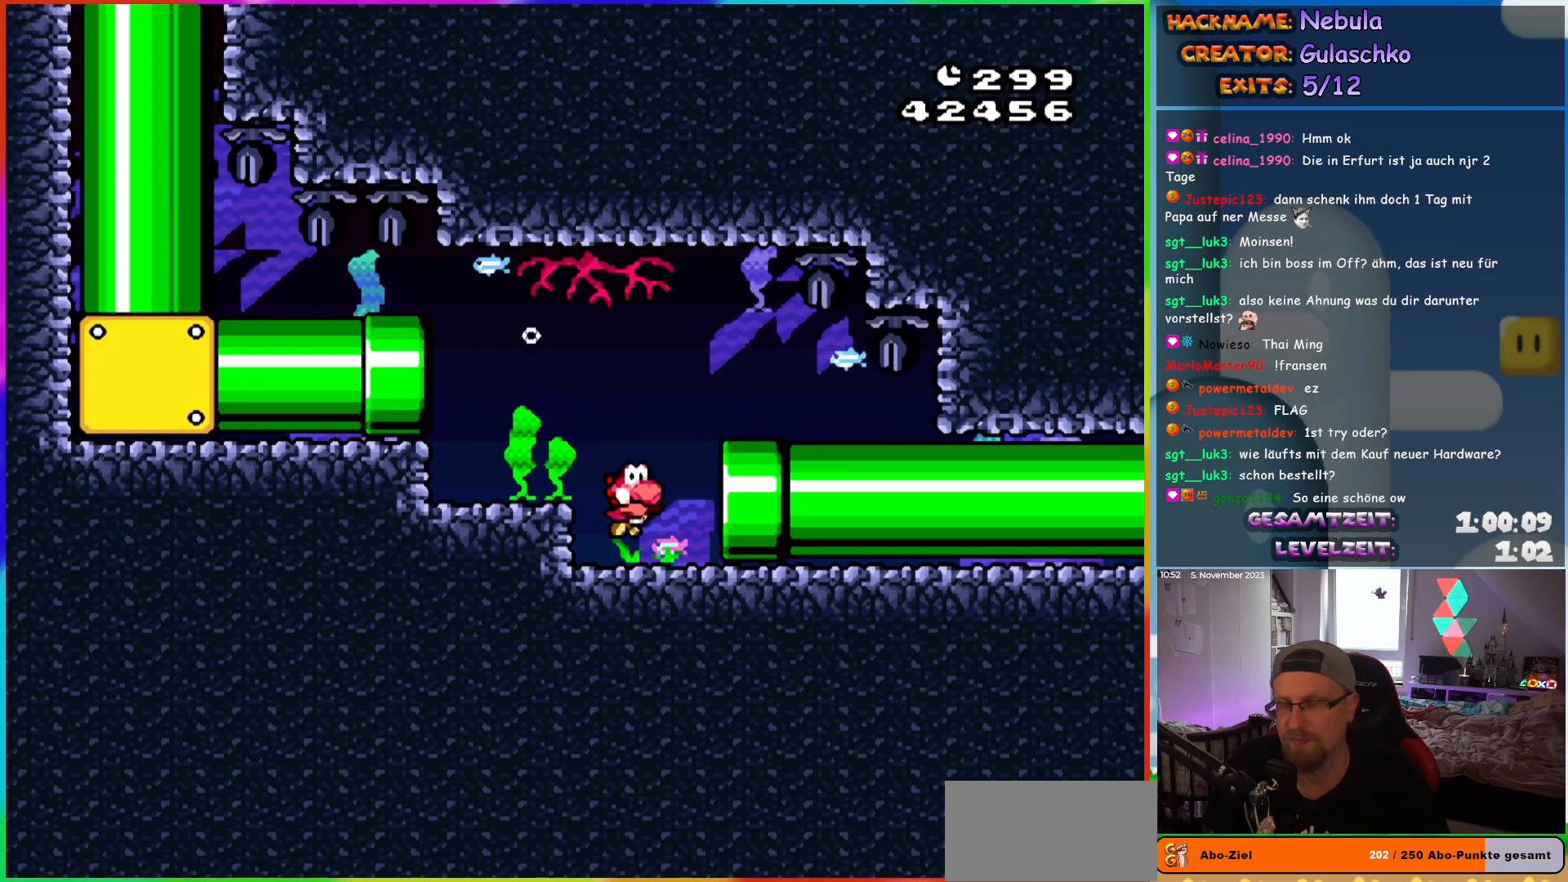
{"buttons": ["Y", "DPAD_RIGHT"], "events": []}
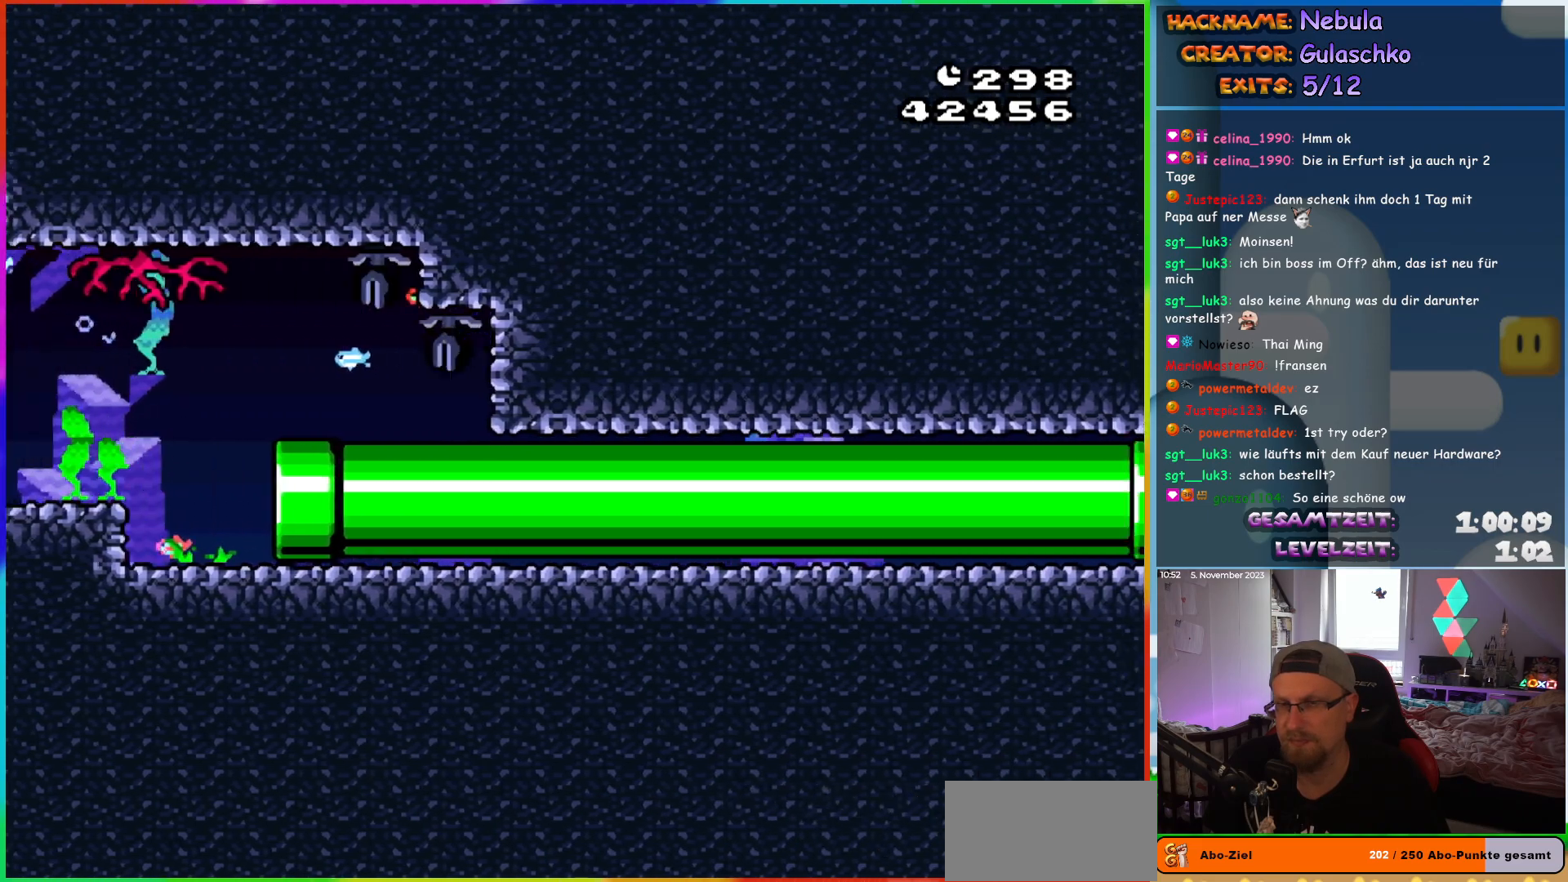
{"buttons": ["Y", "DPAD_RIGHT"], "events": []}
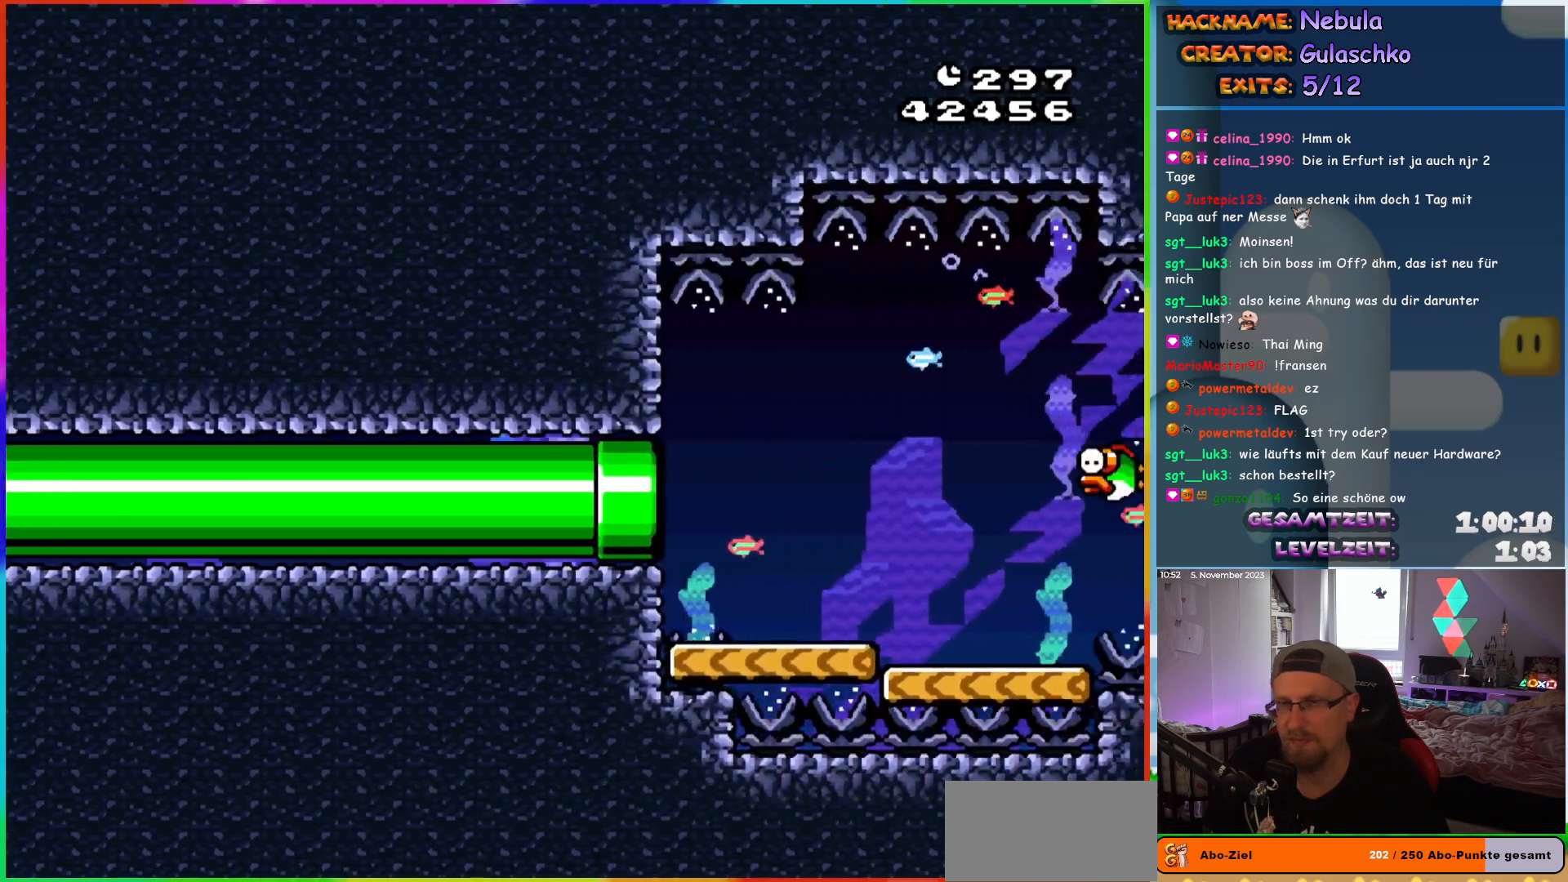
{"buttons": ["B", "Y", "DPAD_DOWN", "DPAD_RIGHT"], "events": [[167, "DPAD_DOWN", "down"], [183, "B", "down"], [267, "B", "up"], [333, "B", "down"]]}
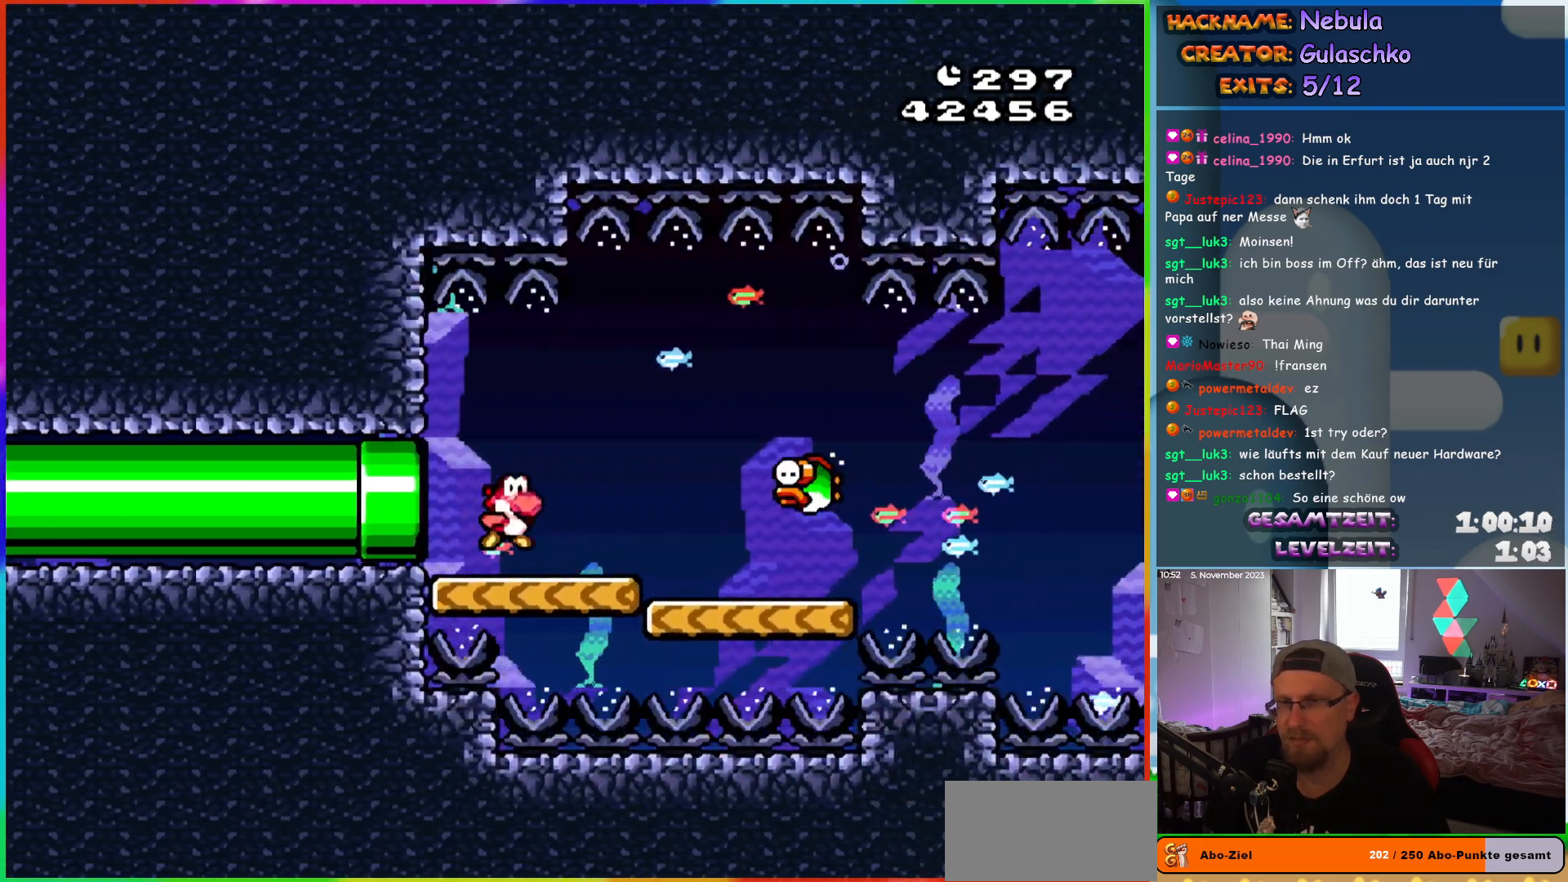
{"buttons": ["B", "Y", "DPAD_UP", "DPAD_RIGHT"]}
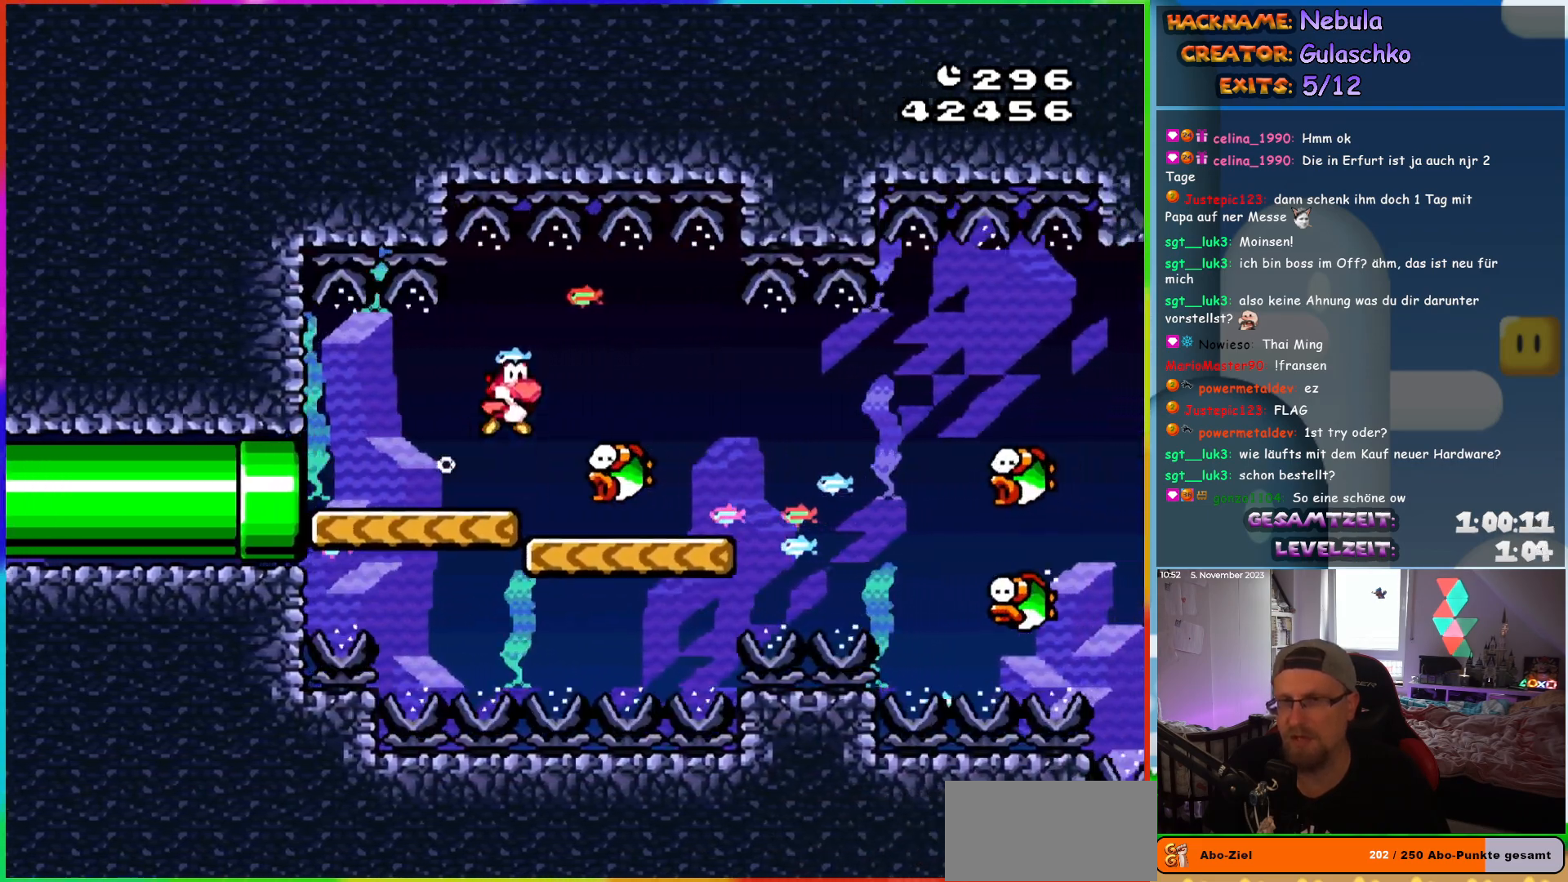
{"buttons": ["Y", "DPAD_DOWN", "DPAD_RIGHT"], "events": [[50, "DPAD_UP", "up"], [67, "B", "up"], [117, "DPAD_DOWN", "down"]]}
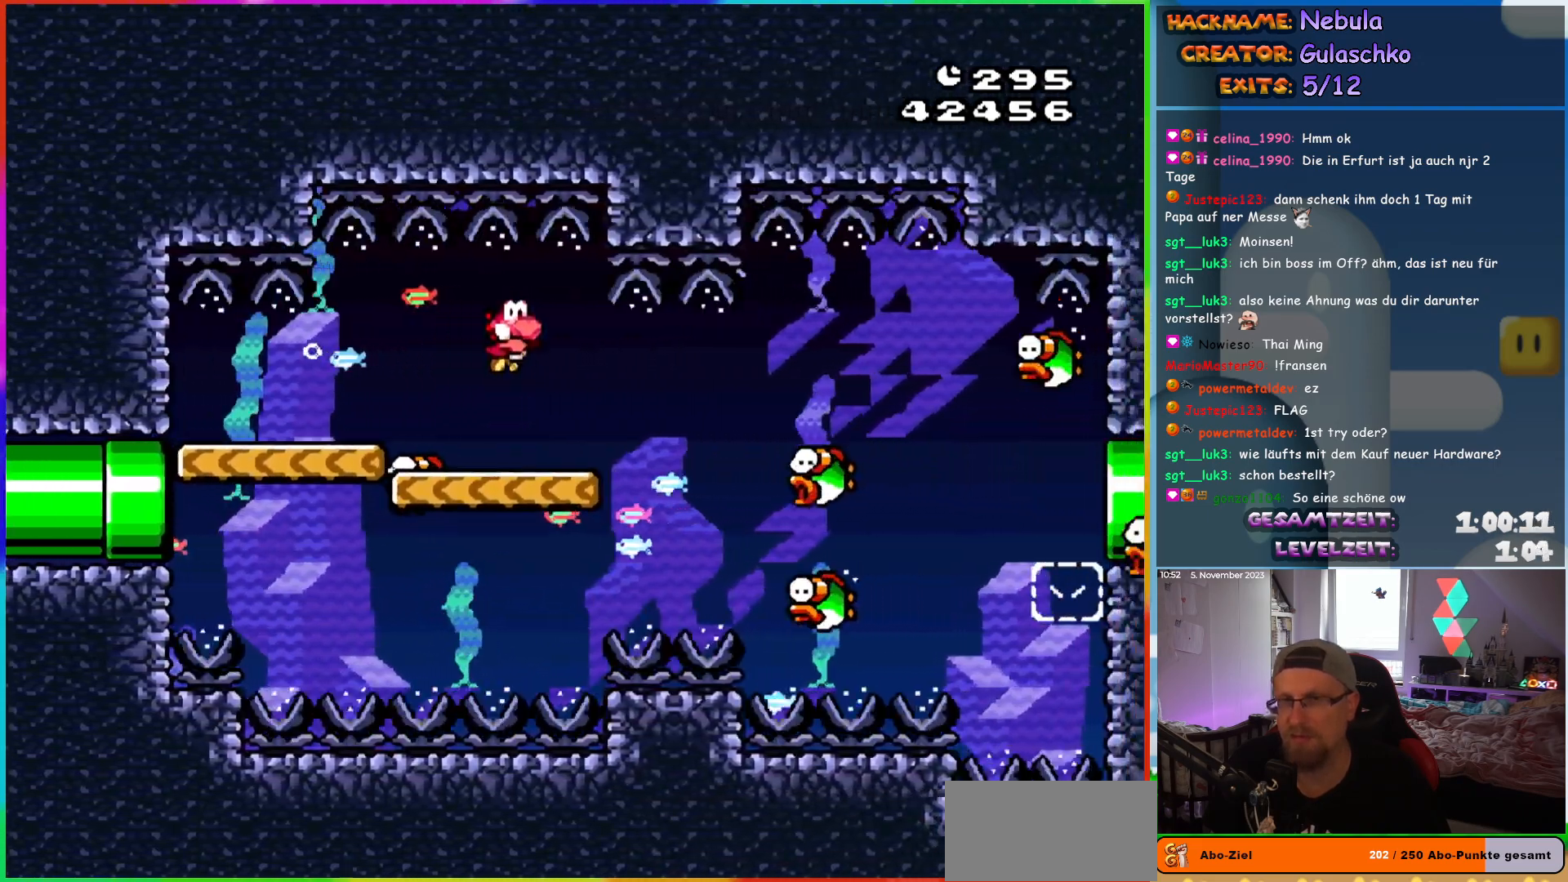
{"buttons": ["Y", "DPAD_DOWN", "DPAD_RIGHT"], "events": [[333, "B", "down"], [400, "B", "up"]]}
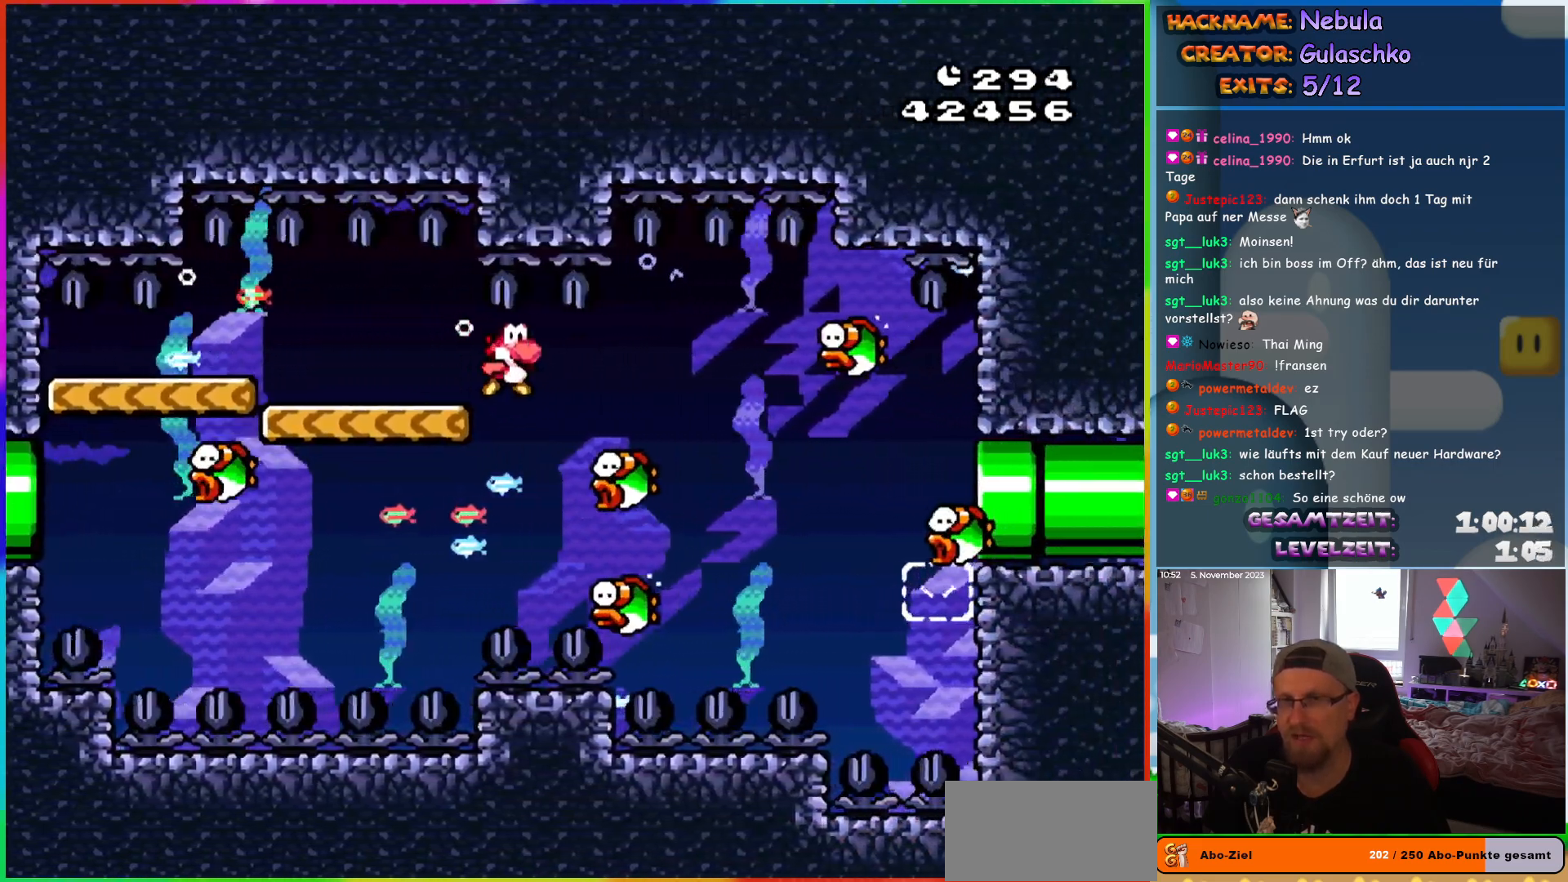
{"buttons": ["Y", "DPAD_DOWN", "DPAD_RIGHT"], "events": []}
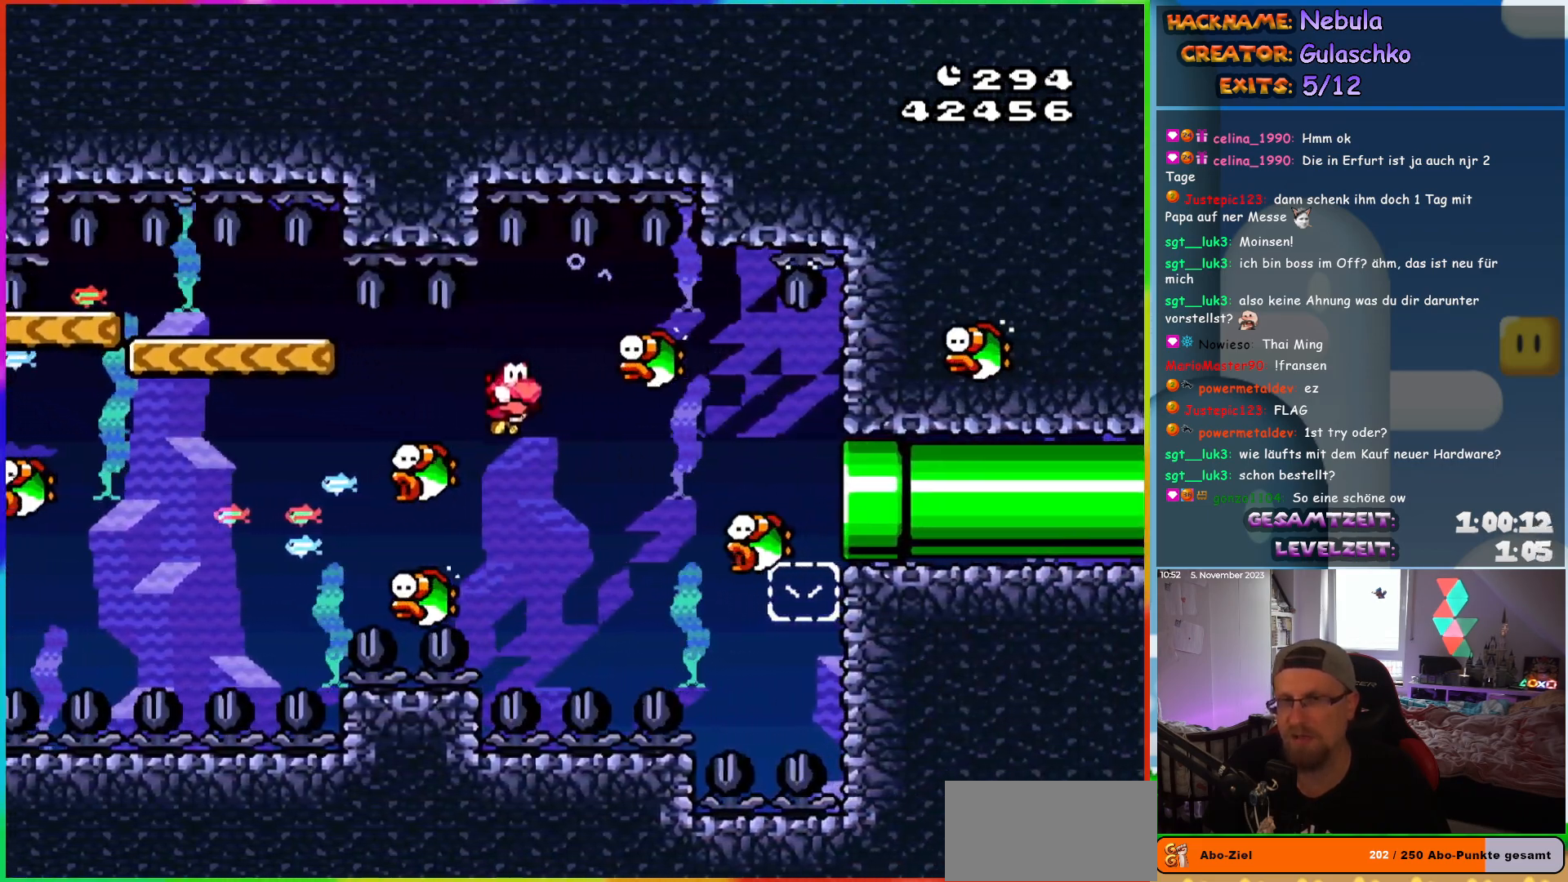
{"buttons": ["Y", "DPAD_DOWN", "DPAD_RIGHT"], "events": [[167, "DPAD_DOWN", "up"], [167, "DPAD_RIGHT", "up"], [200, "DPAD_LEFT", "down"], [283, "DPAD_LEFT", "up"], [300, "DPAD_DOWN", "down"], [300, "DPAD_RIGHT", "down"]]}
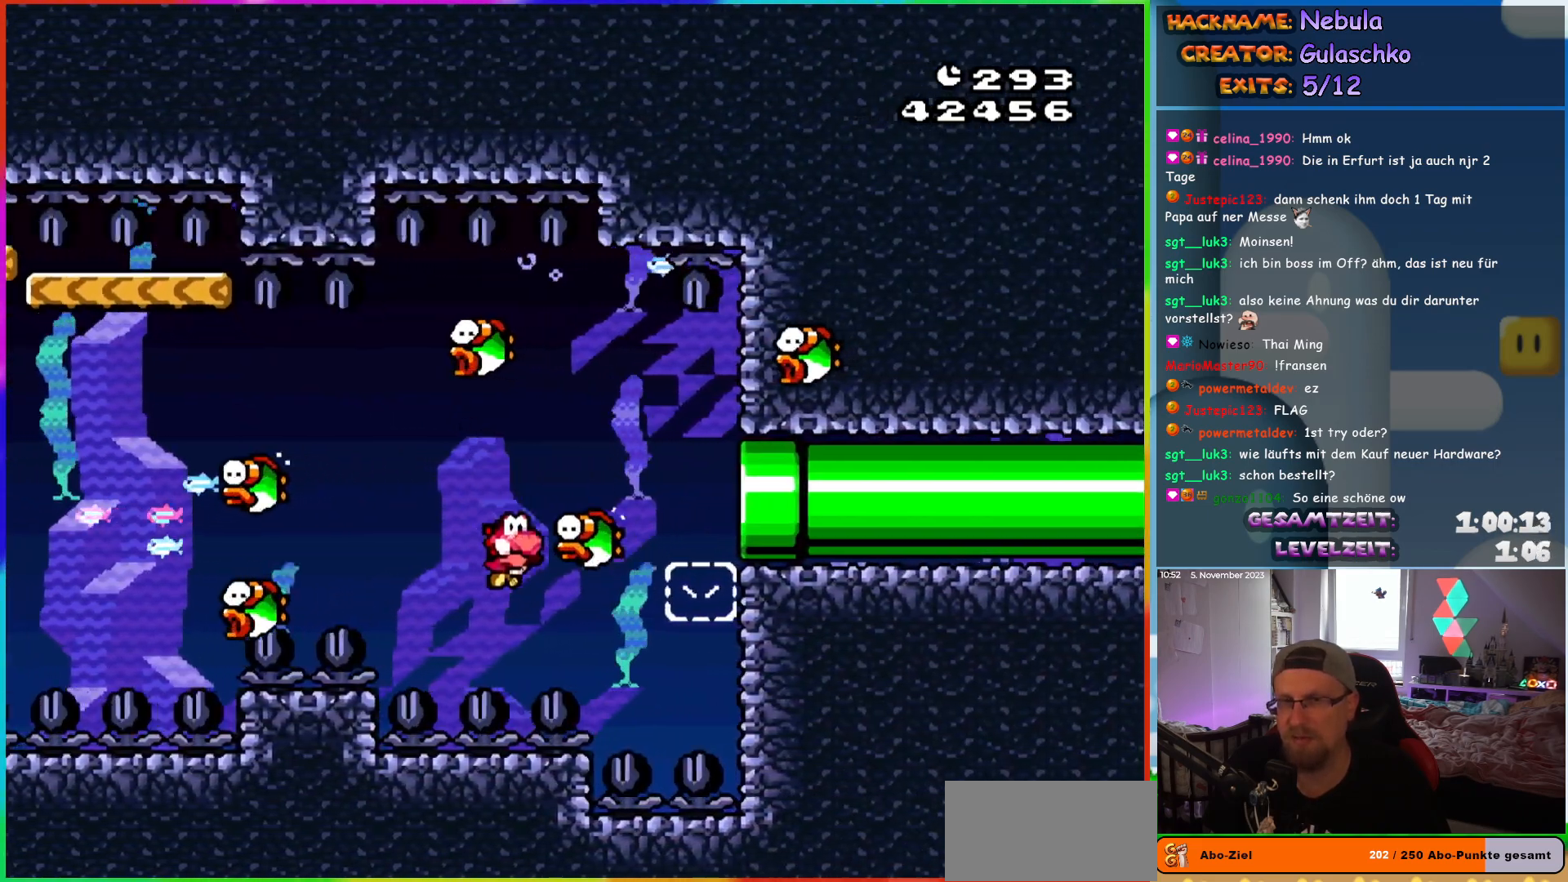
{"buttons": ["Y", "DPAD_DOWN", "DPAD_RIGHT"], "events": [[200, "B", "down"], [317, "B", "up"]]}
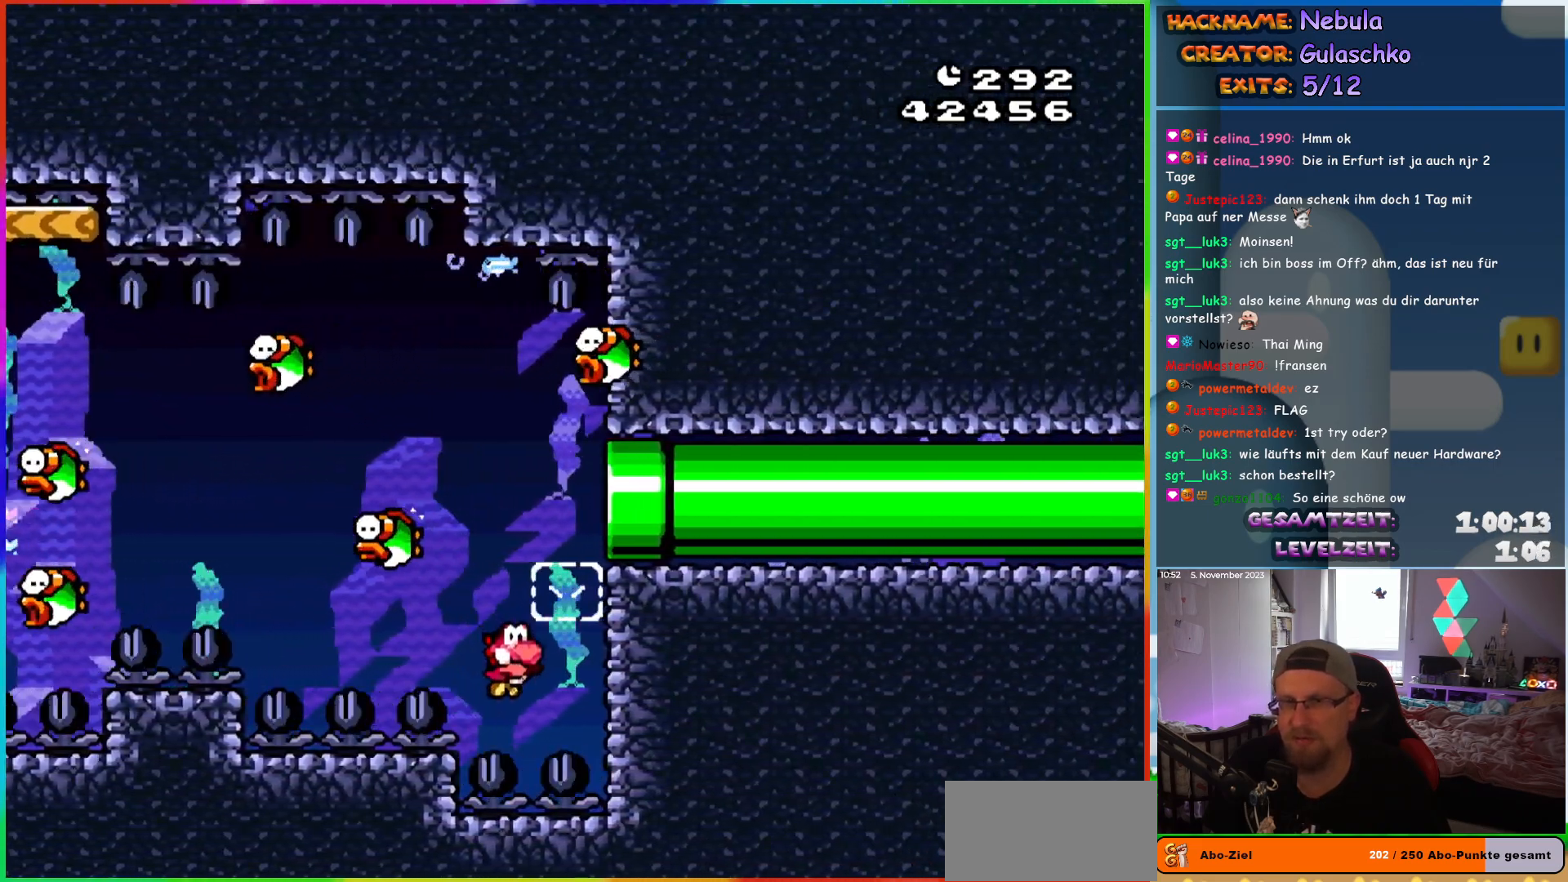
{"buttons": ["B", "Y", "DPAD_LEFT"]}
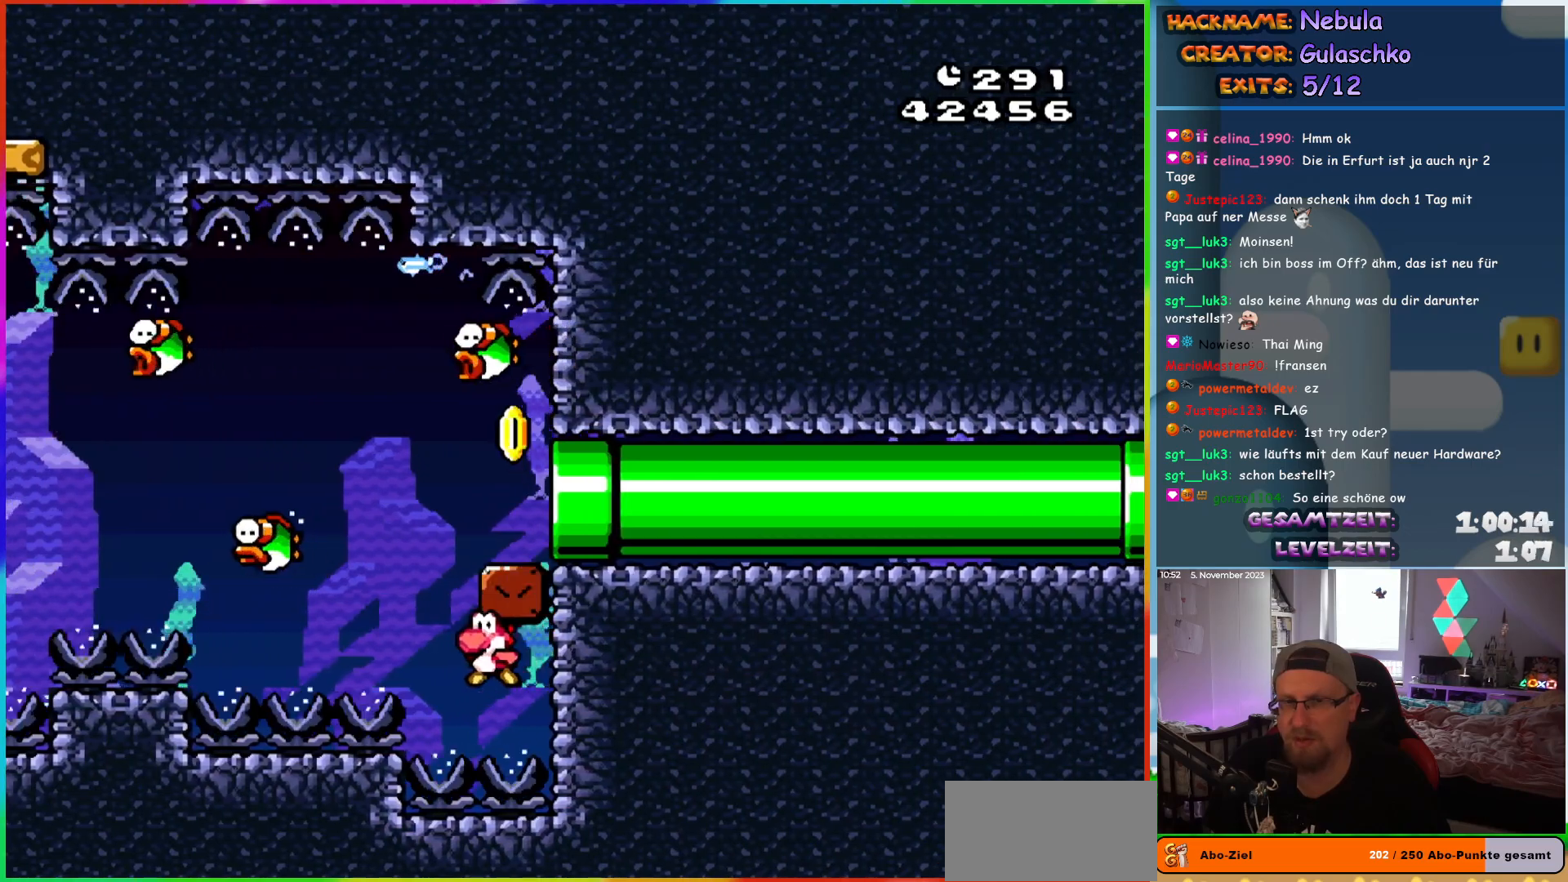
{"buttons": ["Y", "DPAD_DOWN", "DPAD_RIGHT"], "events": [[17, "B", "up"], [50, "DPAD_UP", "down"], [83, "B", "down"], [183, "DPAD_LEFT", "up"], [200, "DPAD_RIGHT", "down"], [217, "DPAD_UP", "up"], [350, "B", "up"], [433, "DPAD_DOWN", "down"]]}
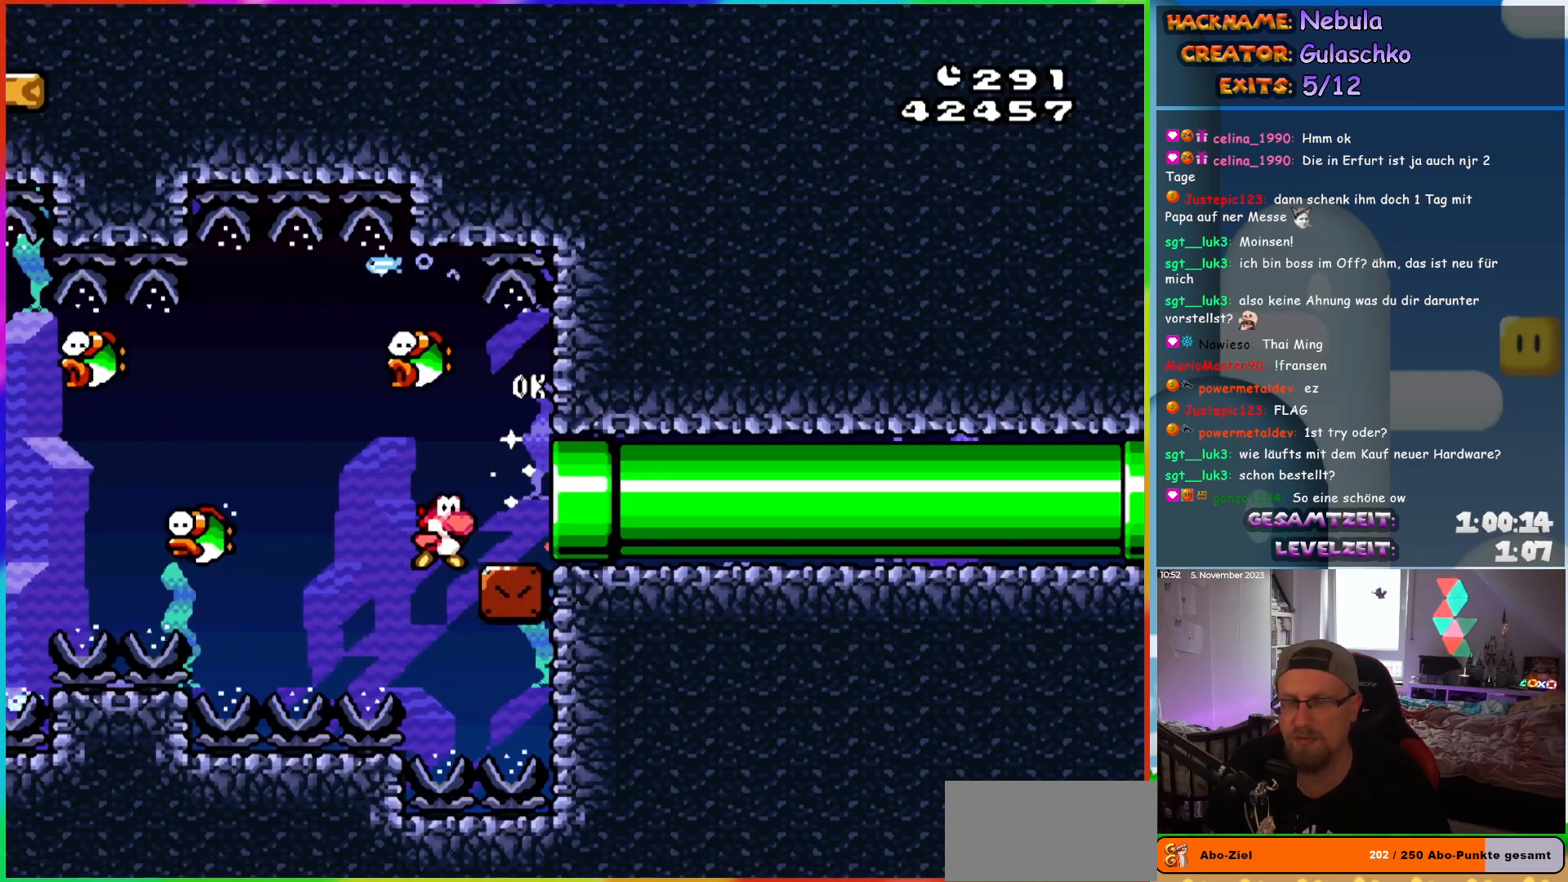
{"buttons": ["Y", "DPAD_RIGHT"], "events": [[183, "DPAD_DOWN", "up"]]}
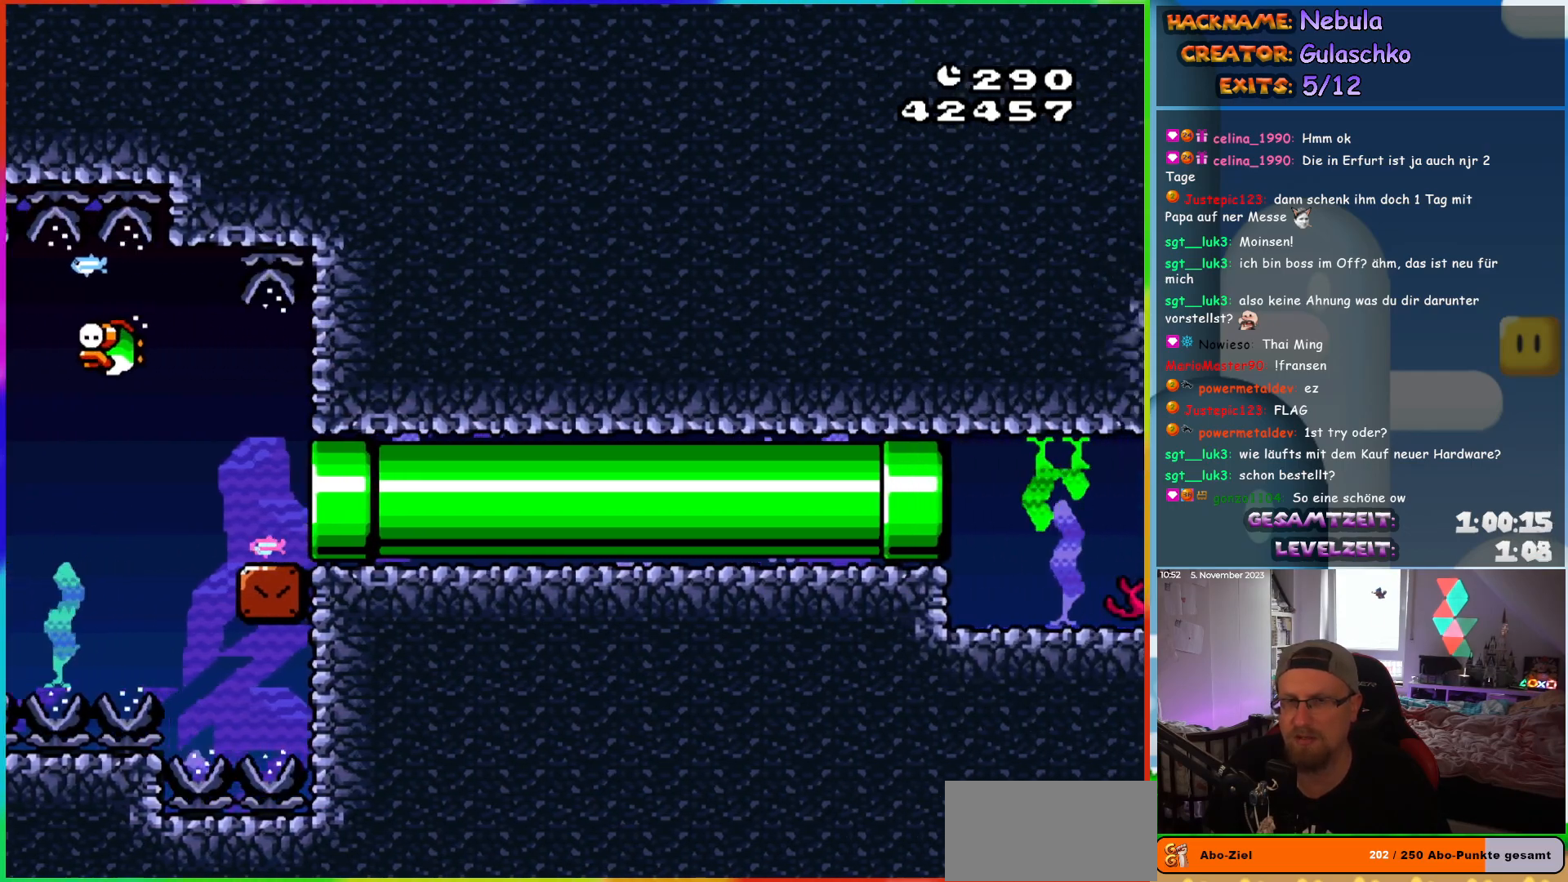
{"buttons": ["Y", "DPAD_RIGHT"], "events": [[83, "DPAD_RIGHT", "up"], [217, "DPAD_RIGHT", "down"]]}
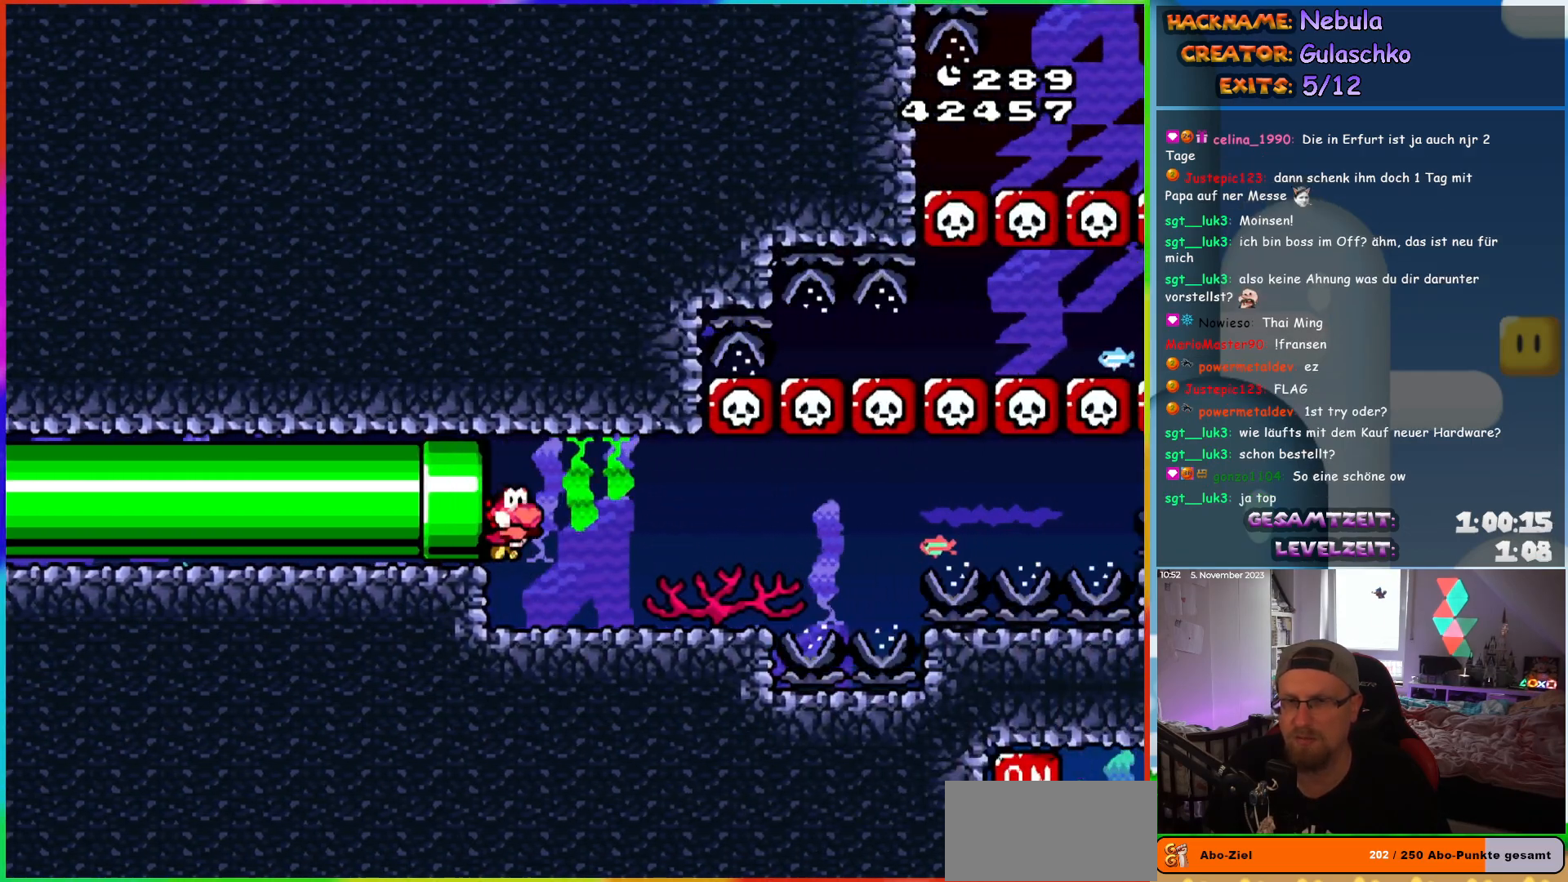
{"buttons": ["Y", "DPAD_DOWN", "DPAD_RIGHT"], "events": [[133, "DPAD_DOWN", "down"], [200, "B", "down"], [267, "B", "up"]]}
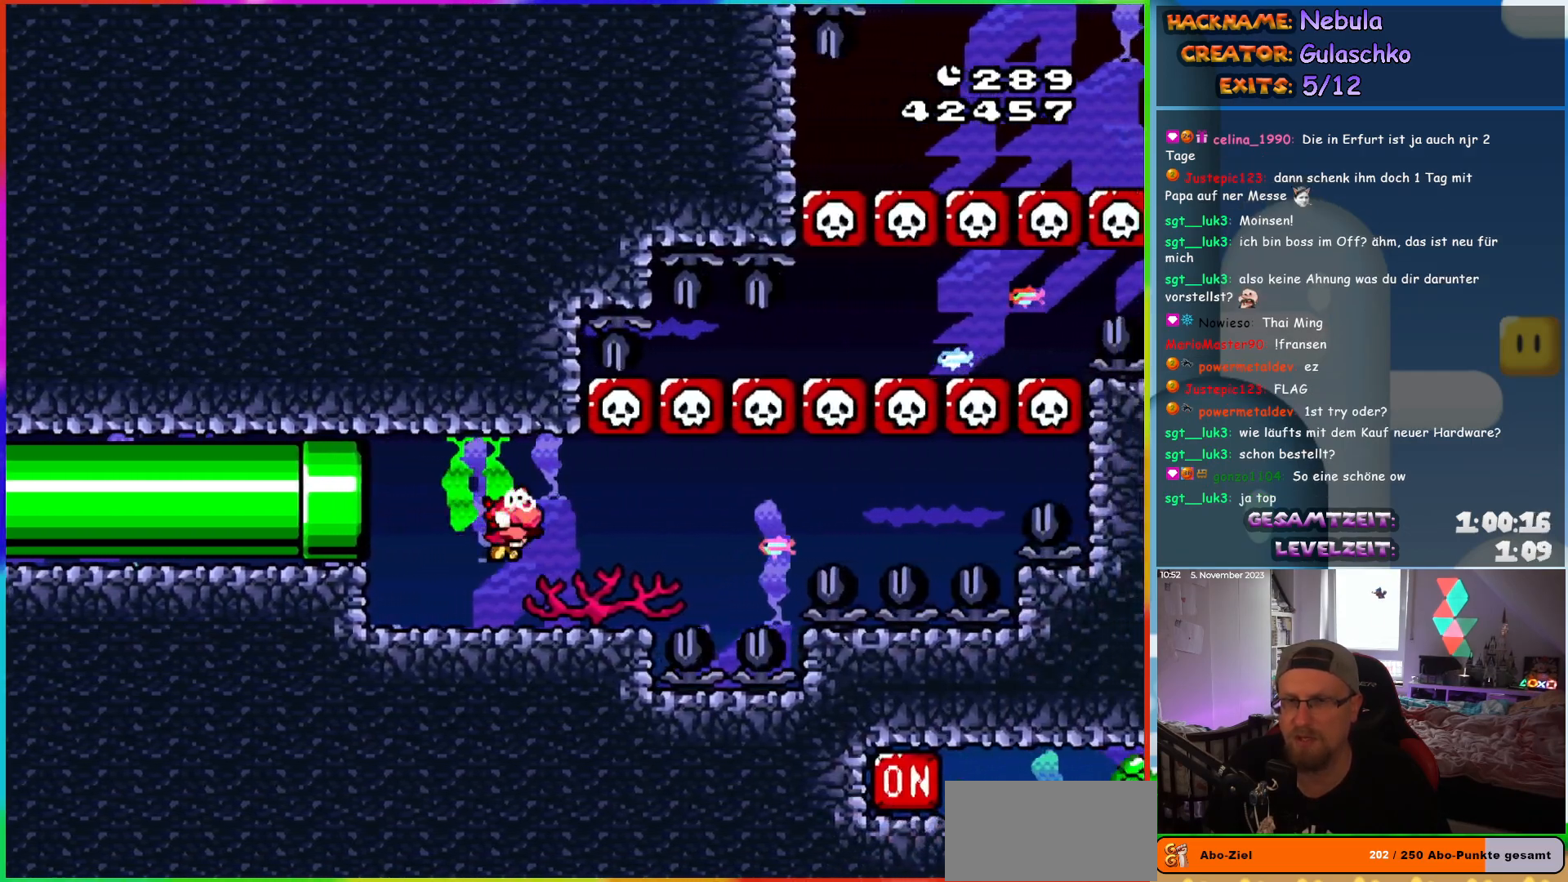
{"buttons": ["Y", "DPAD_DOWN", "DPAD_RIGHT"], "events": [[200, "B", "down"], [283, "B", "up"]]}
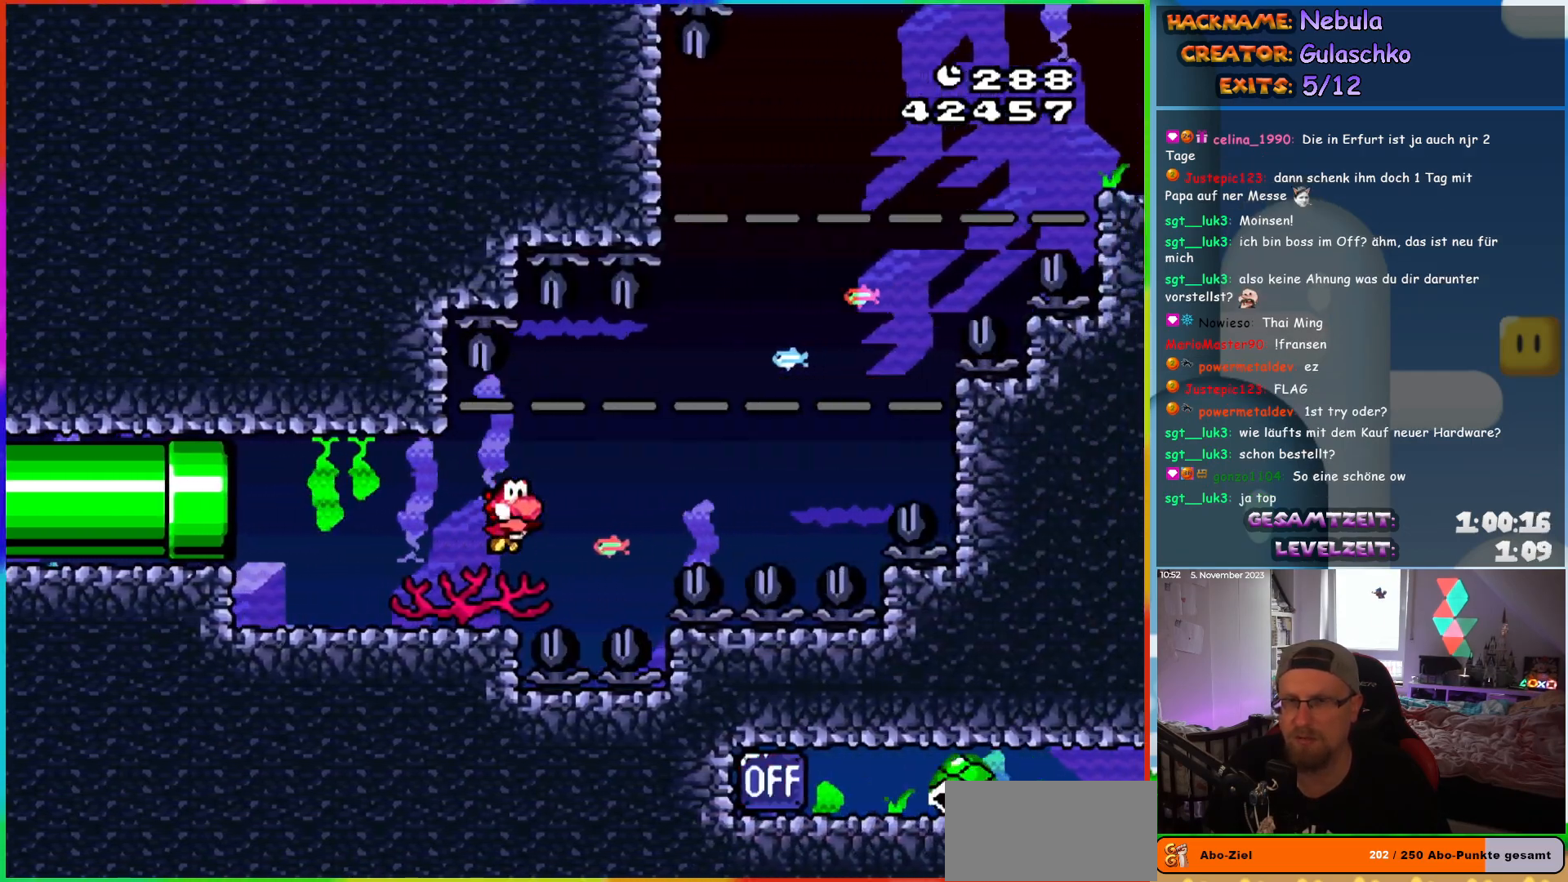
{"buttons": ["B", "Y", "DPAD_UP", "DPAD_RIGHT"], "events": [[117, "B", "down"], [217, "DPAD_DOWN", "up"], [233, "B", "up"], [267, "DPAD_UP", "down"], [317, "B", "down"], [433, "B", "up"], [500, "B", "down"]]}
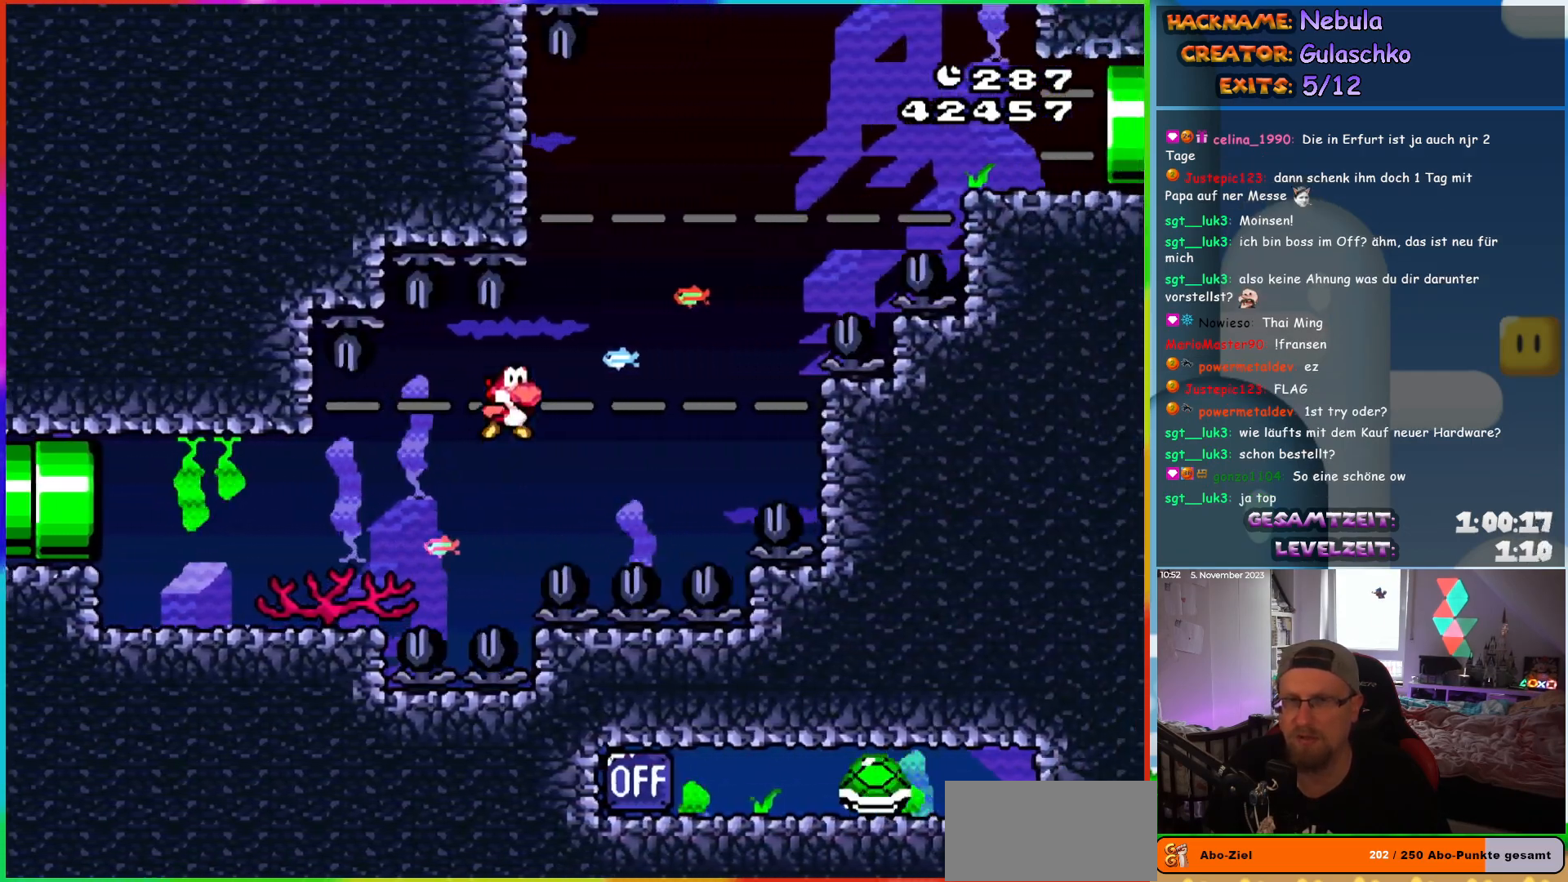
{"buttons": ["Y", "DPAD_DOWN", "DPAD_RIGHT"], "events": [[67, "B", "up"], [83, "DPAD_UP", "up"], [217, "DPAD_DOWN", "down"]]}
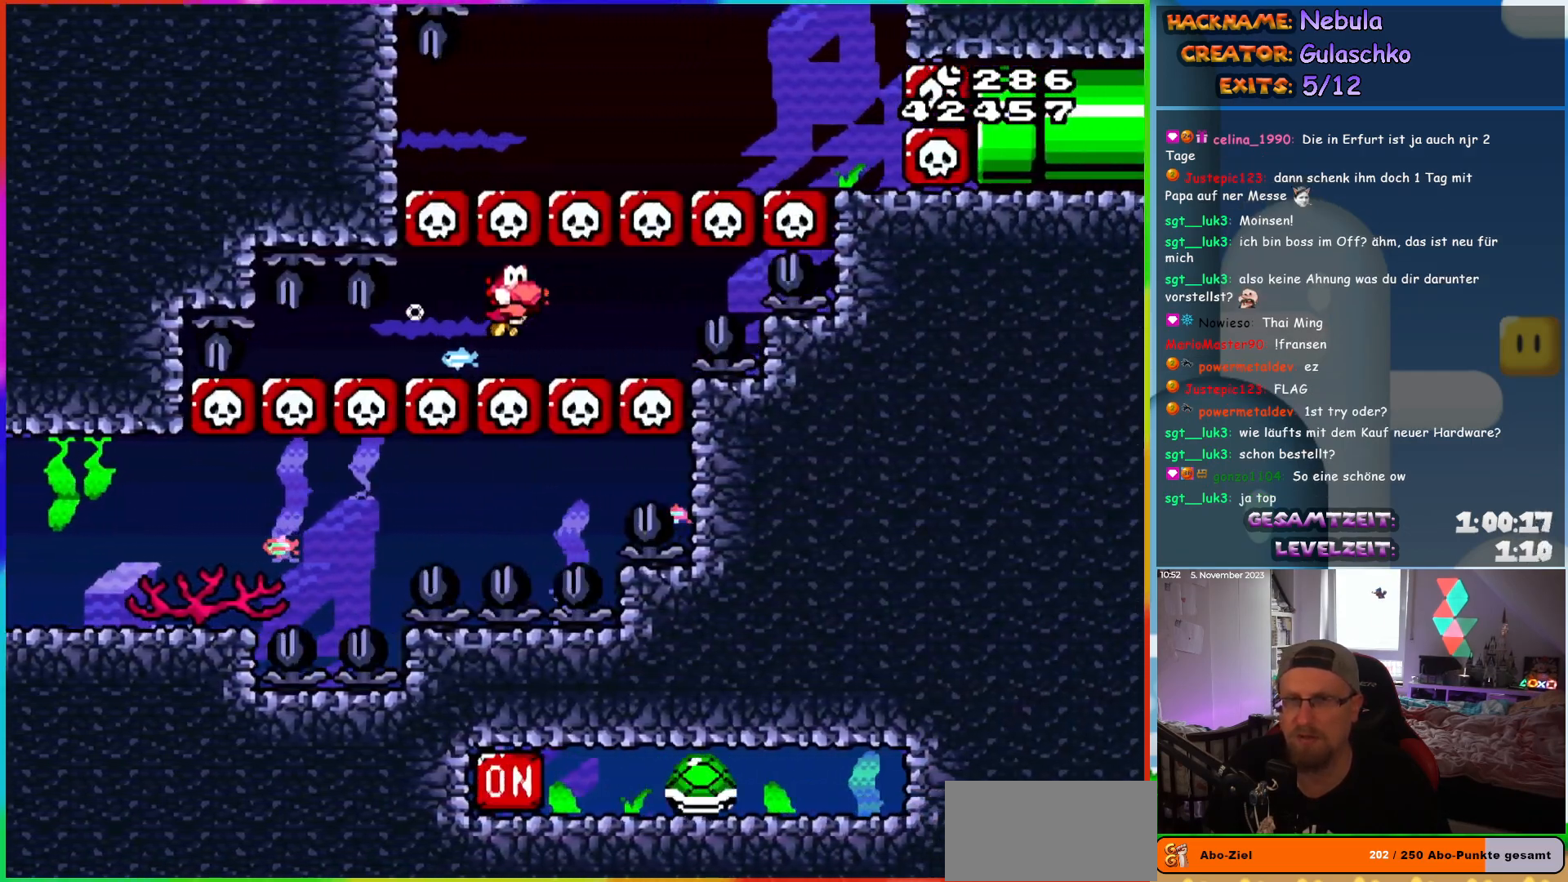
{"buttons": ["Y", "DPAD_DOWN", "DPAD_LEFT"], "events": [[300, "DPAD_LEFT", "down"], [300, "DPAD_RIGHT", "up"], [317, "B", "down"], [417, "B", "up"]]}
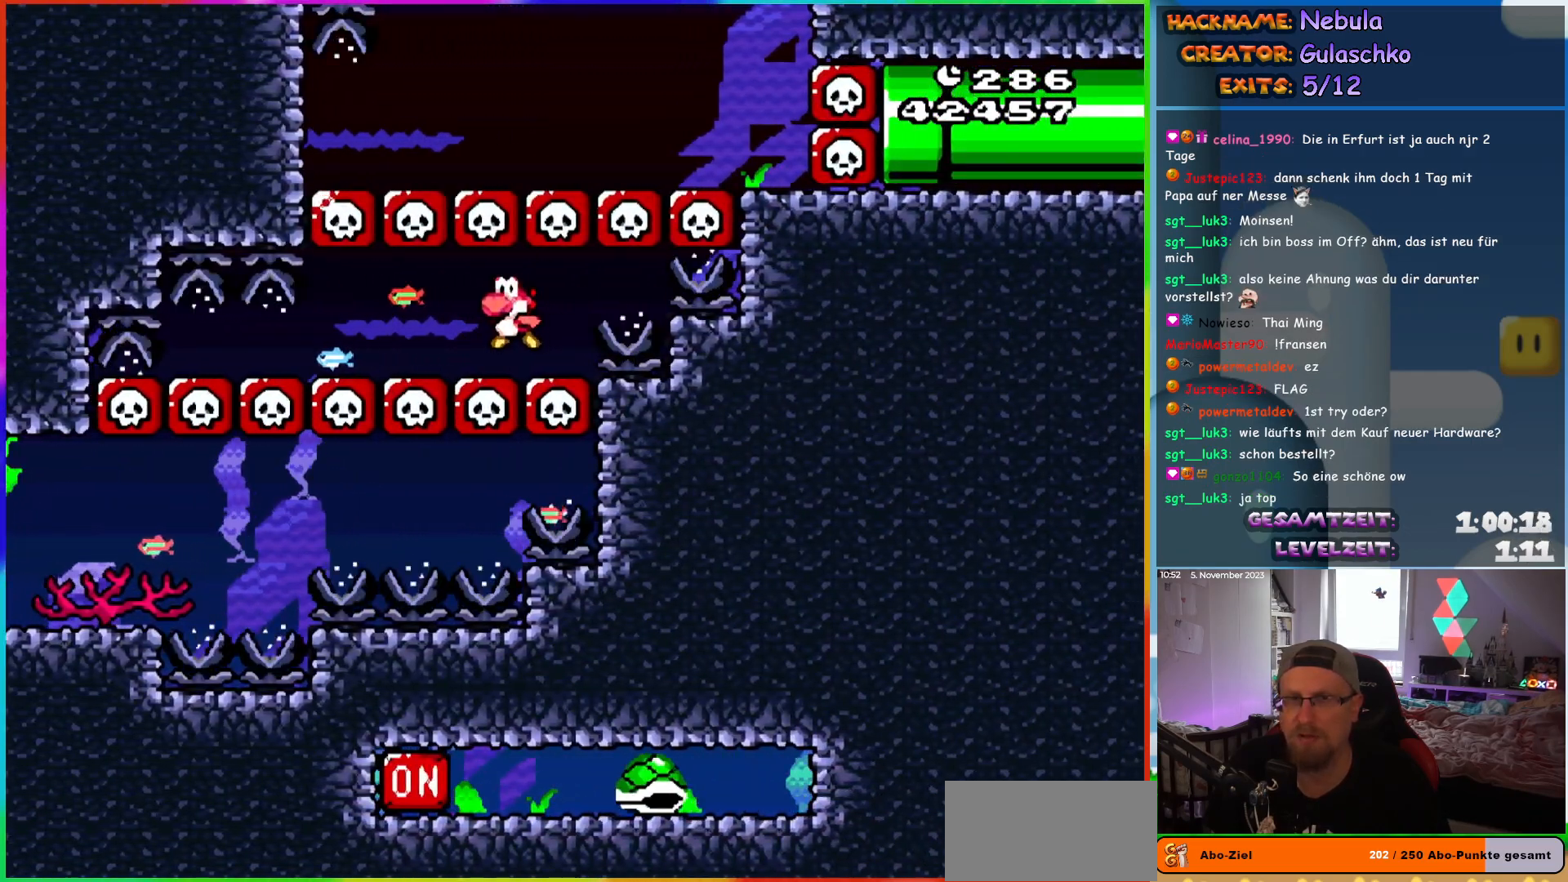
{"buttons": ["B", "Y", "DPAD_UP", "DPAD_RIGHT"], "events": [[67, "DPAD_LEFT", "up"], [250, "B", "down"], [267, "DPAD_RIGHT", "down"], [317, "B", "up"], [383, "DPAD_DOWN", "up"], [417, "DPAD_UP", "down"], [450, "B", "down"], [450, "DPAD_RIGHT", "up"], [483, "DPAD_RIGHT", "down"]]}
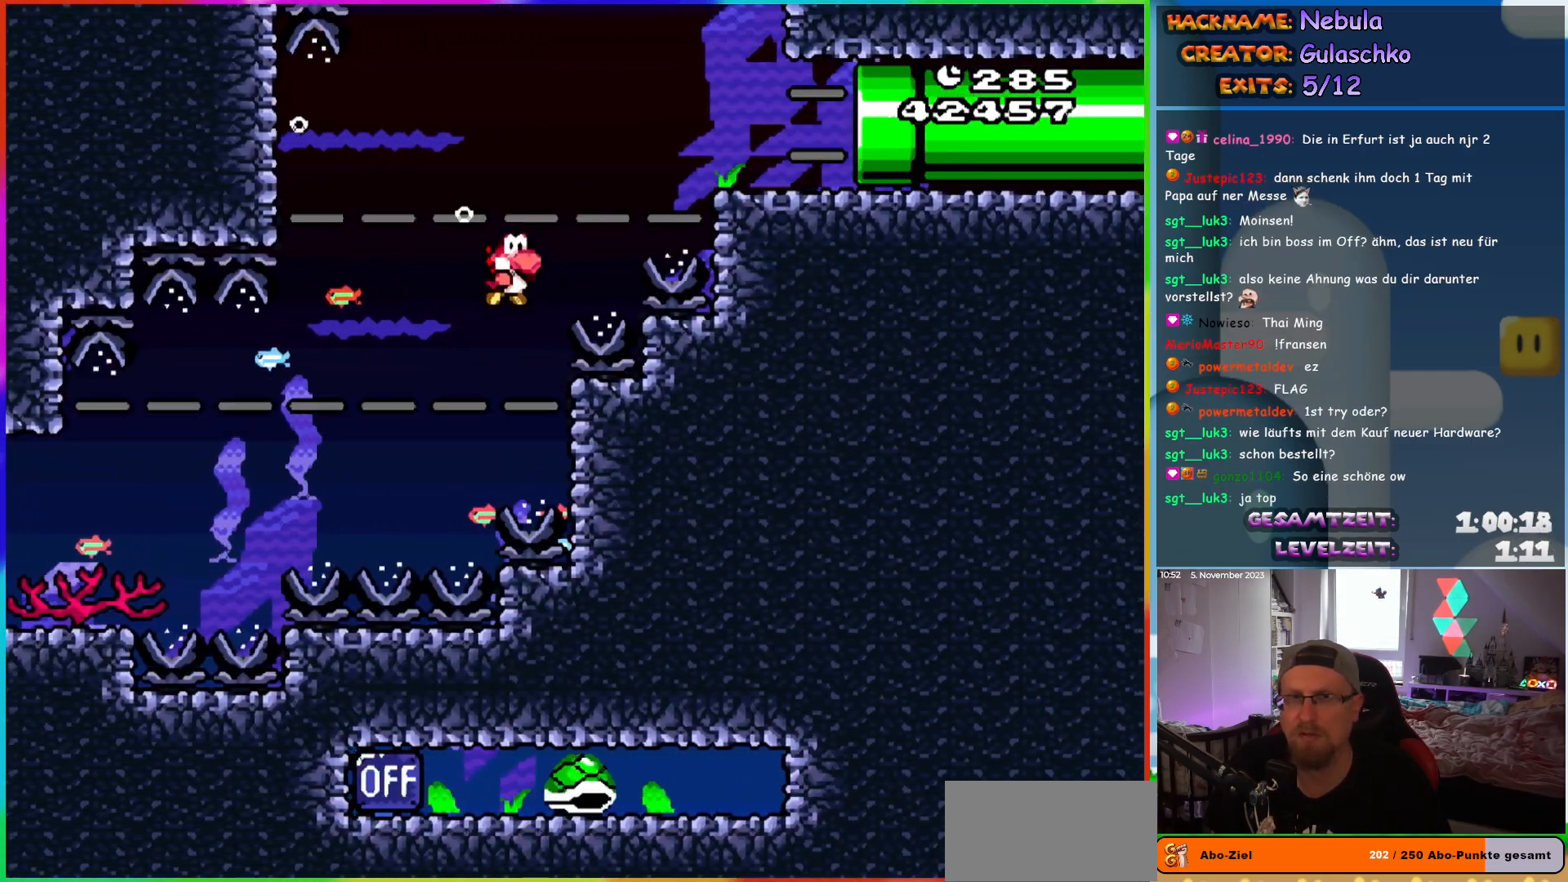
{"buttons": ["Y", "DPAD_DOWN", "DPAD_RIGHT"], "events": [[33, "B", "up"], [133, "B", "down"], [217, "B", "up"], [317, "DPAD_UP", "up"], [417, "DPAD_DOWN", "down"]]}
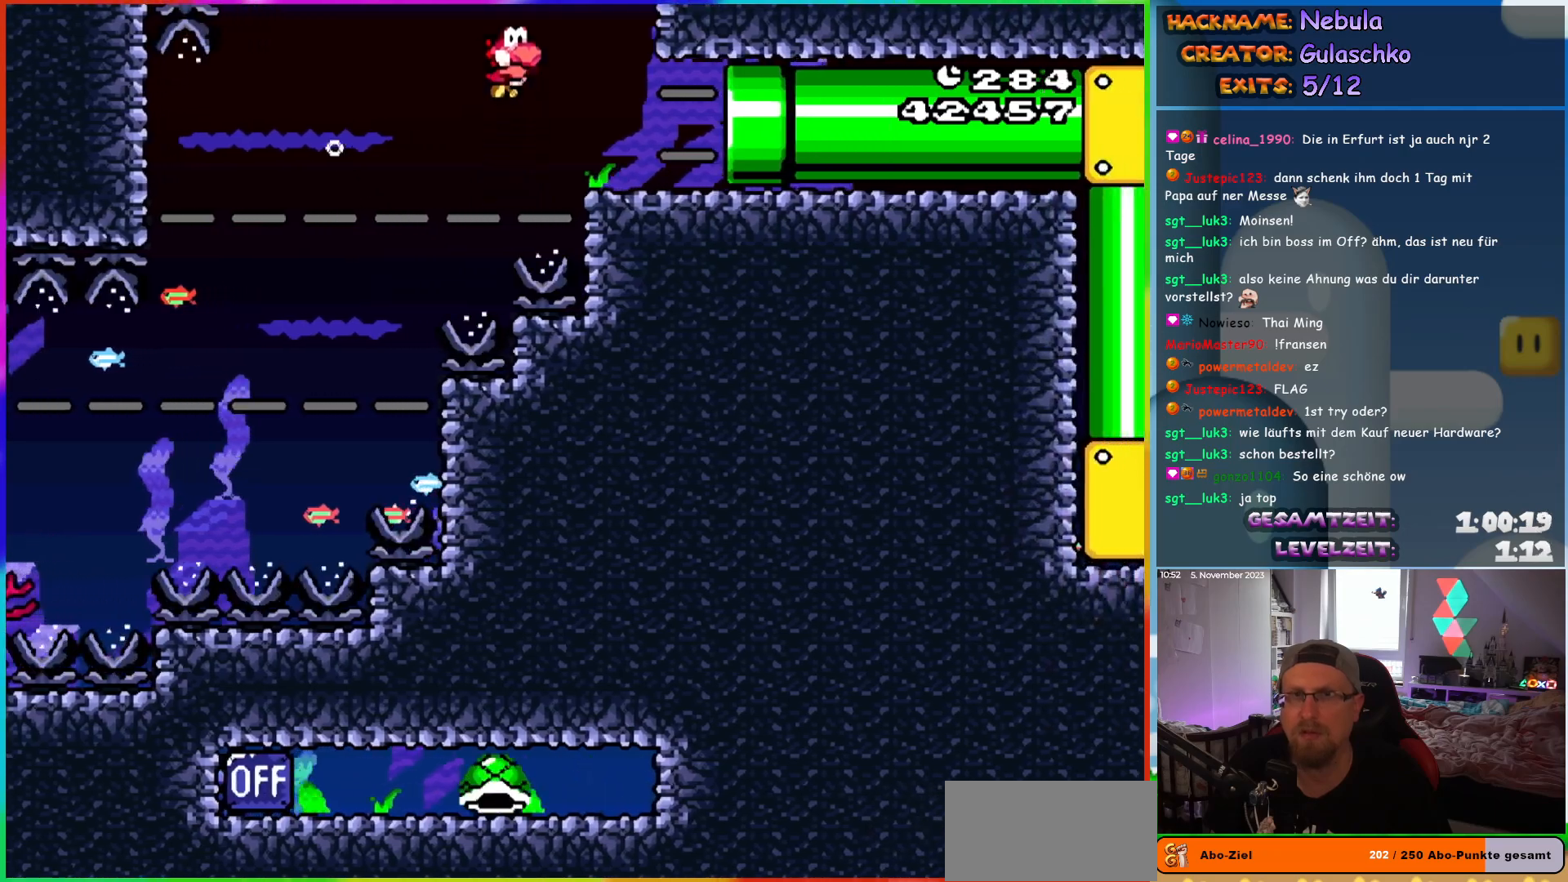
{"buttons": ["B", "Y", "DPAD_DOWN"], "events": [[17, "DPAD_RIGHT", "up"], [67, "DPAD_RIGHT", "down"], [233, "DPAD_RIGHT", "up"], [283, "DPAD_LEFT", "down"], [300, "DPAD_DOWN", "up"], [333, "DPAD_DOWN", "down"], [467, "DPAD_LEFT", "up"], [483, "B", "down"]]}
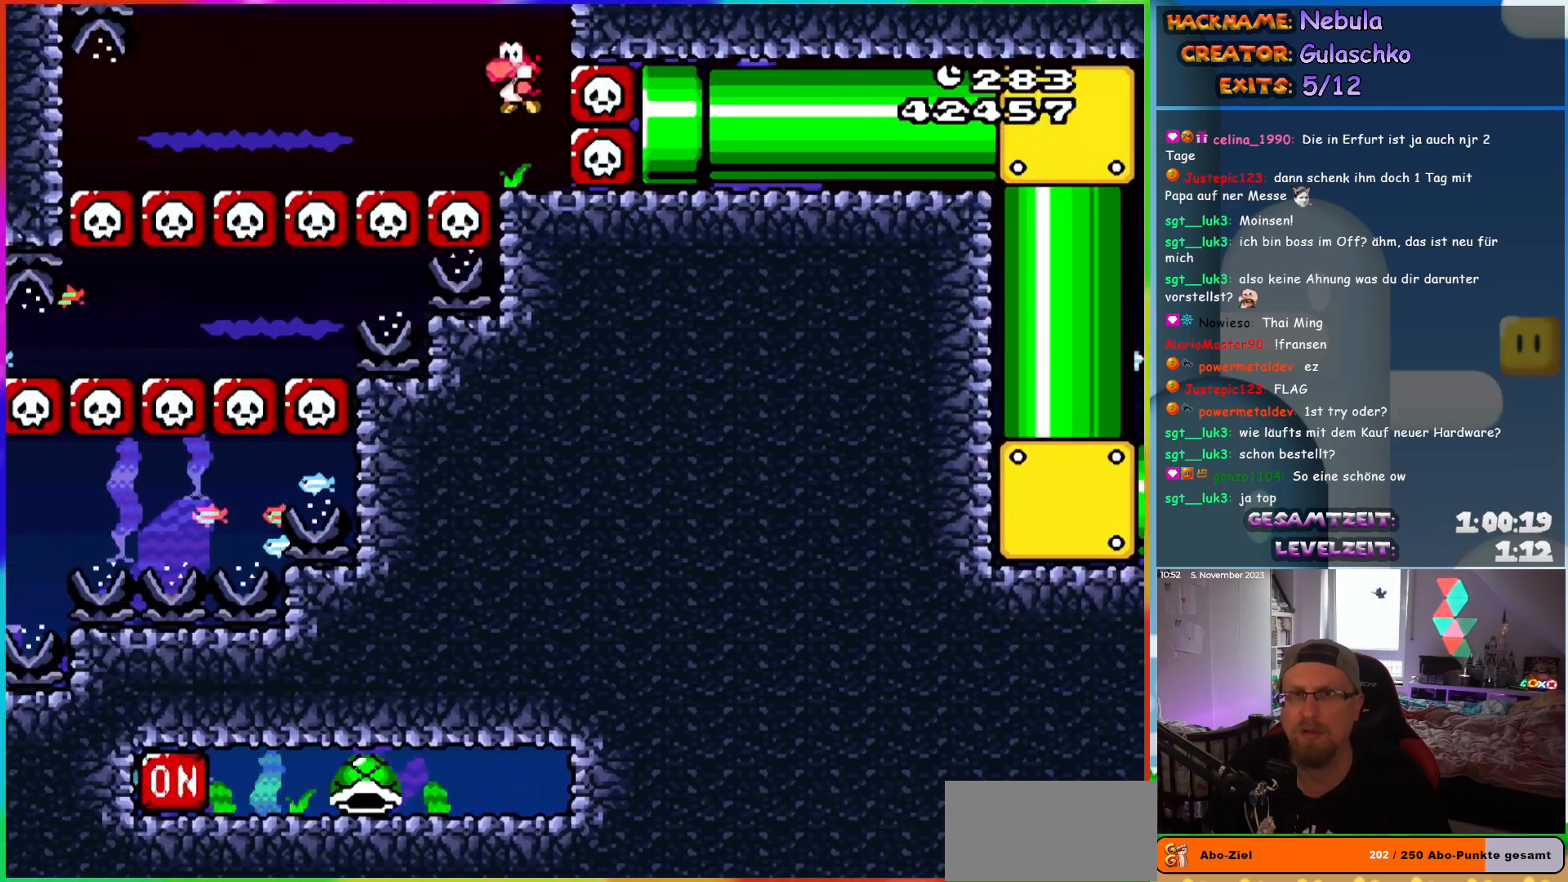
{"buttons": ["Y", "DPAD_DOWN", "DPAD_RIGHT"], "events": [[33, "DPAD_RIGHT", "down"], [67, "B", "up"], [100, "DPAD_RIGHT", "up"], [500, "DPAD_RIGHT", "down"]]}